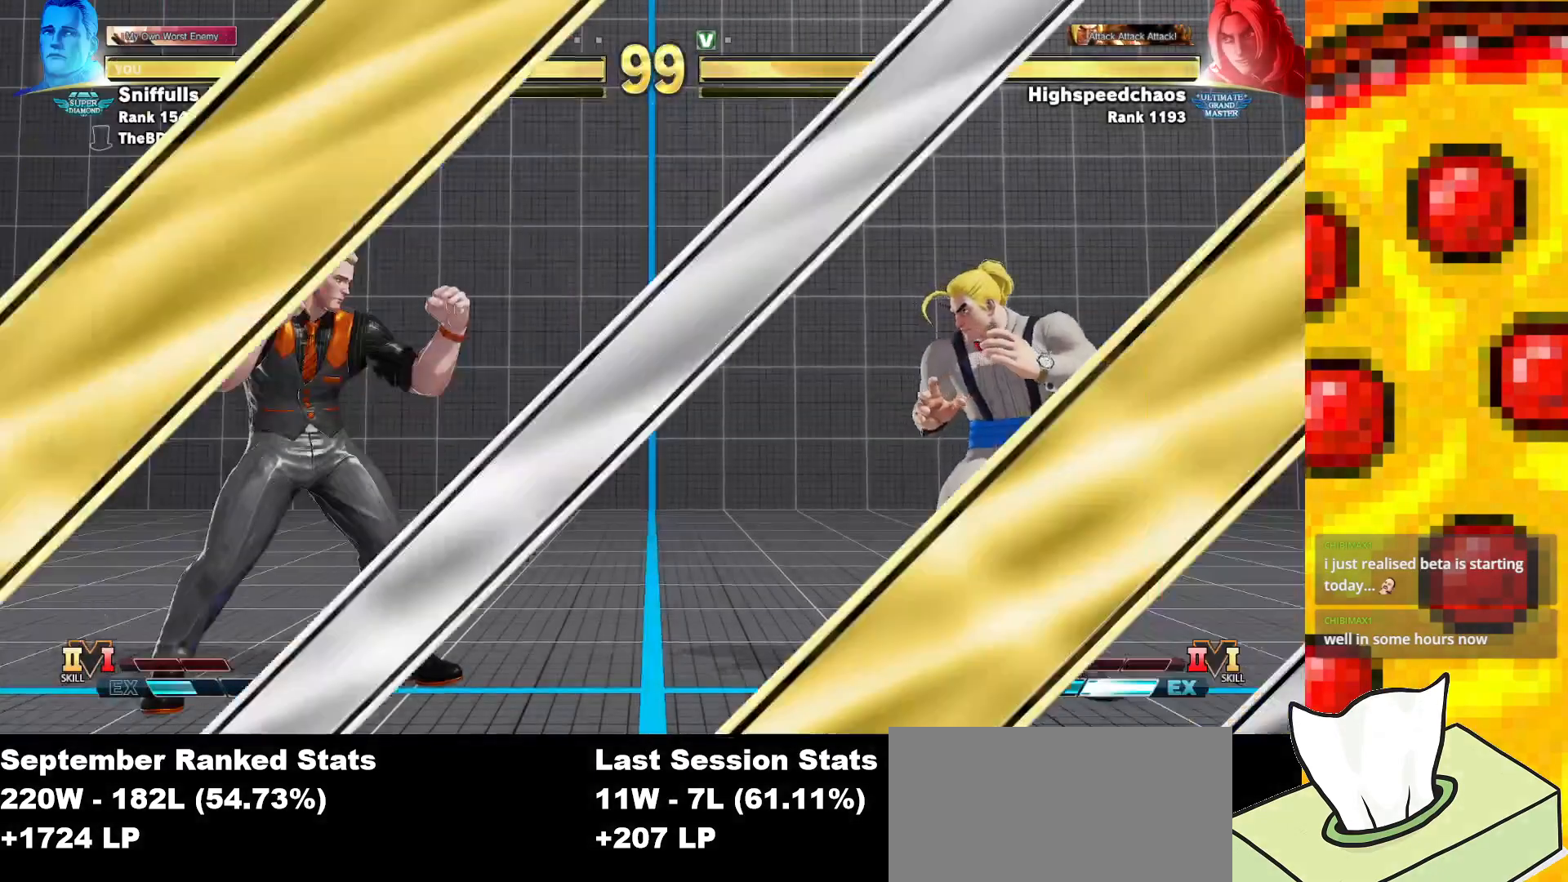
Gameplay with a controller (arcade stick); each line is a JSON object with the inputs held at the frame after it. "events" lists button and stick changes between this image and that frame as [ms after this image, input, new state], when the widget could be followed in between. Not read: L3 MP R3.
{"buttons": [], "events": [[167, "START", "down"], [283, "START", "up"], [417, "START", "down"], [483, "START", "up"]]}
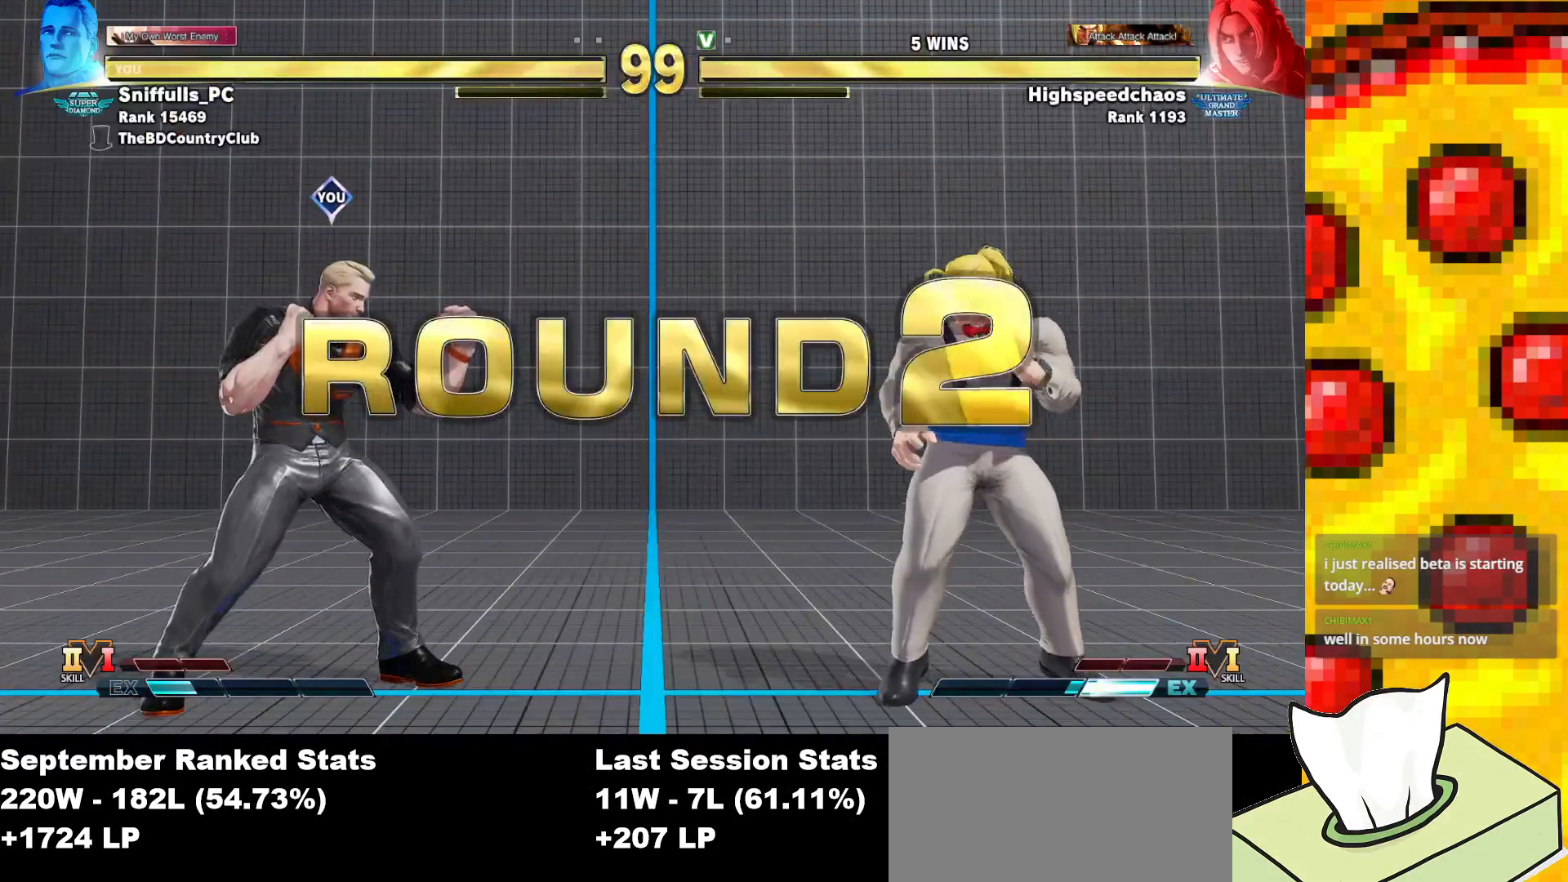
{"buttons": [], "events": []}
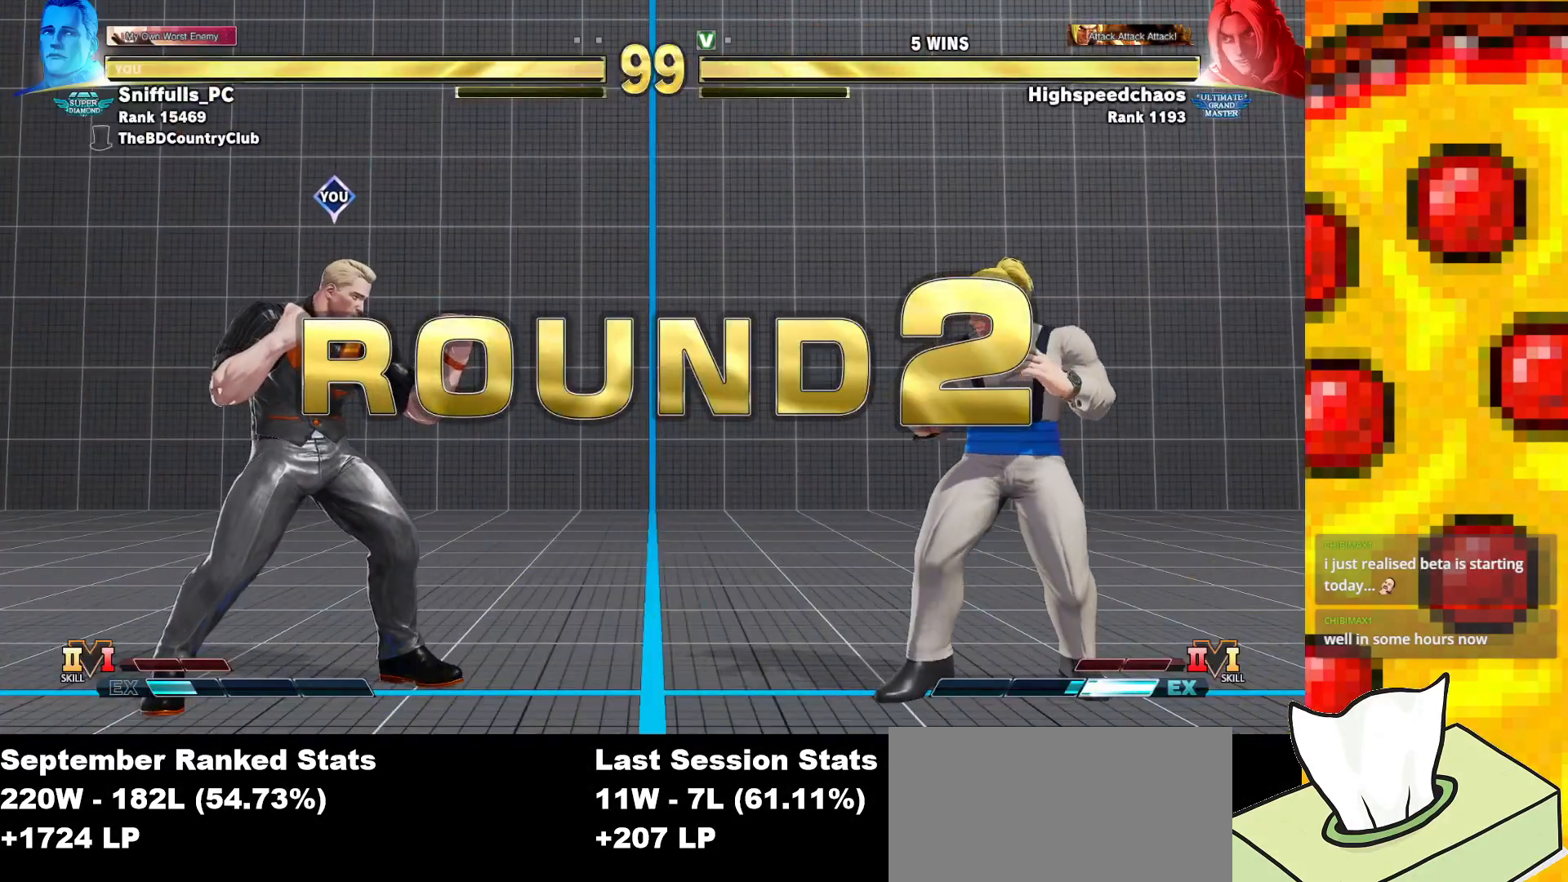
{"buttons": ["SQUARE"], "events": [[483, "SQUARE", "down"]]}
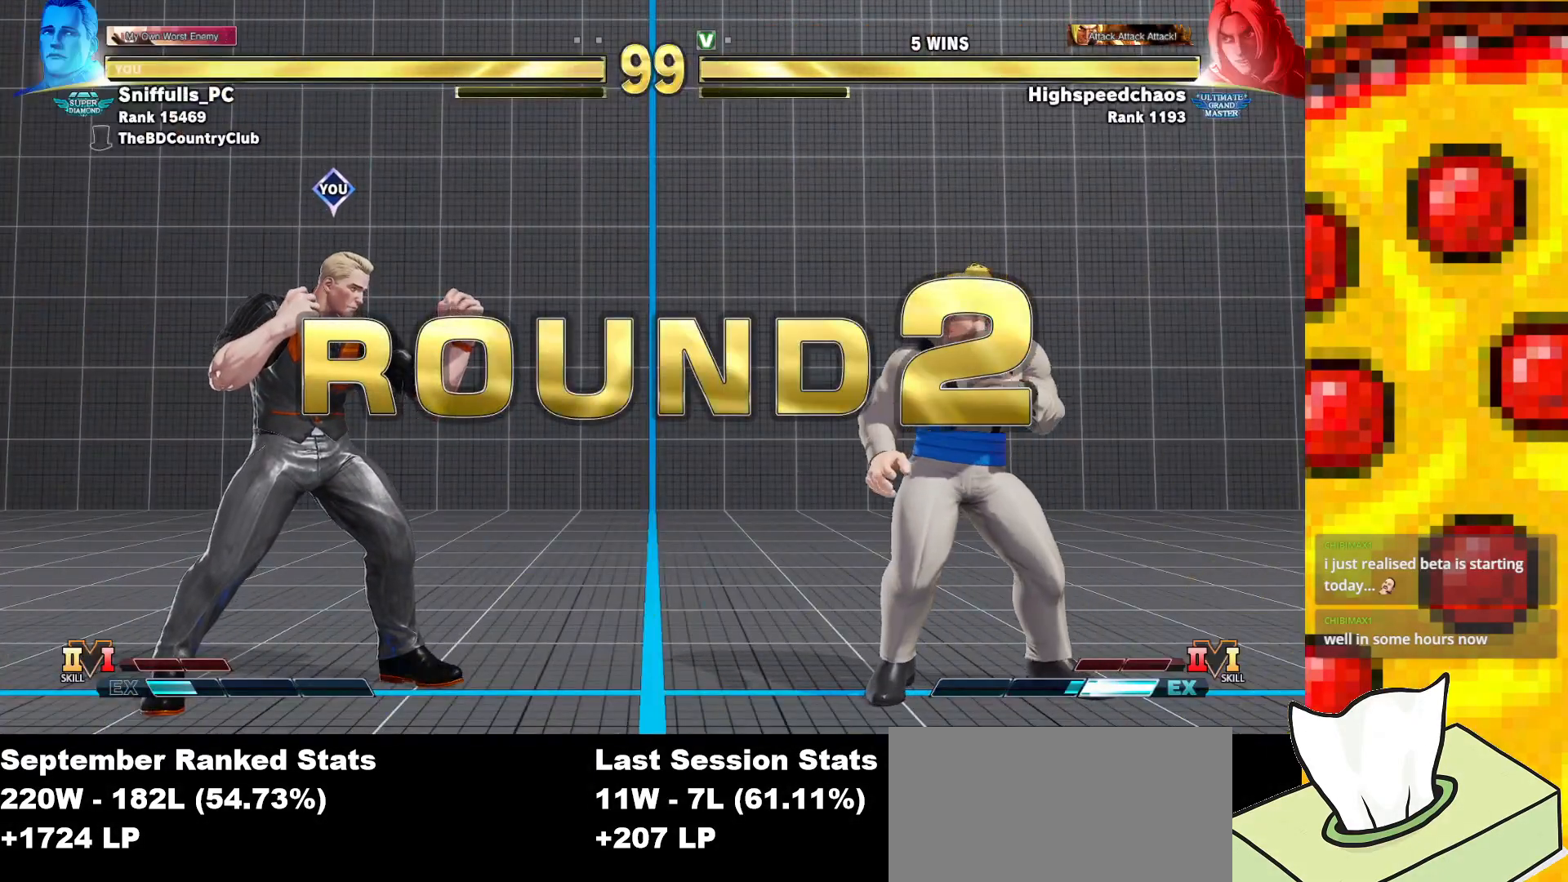
{"buttons": ["SQUARE"], "events": []}
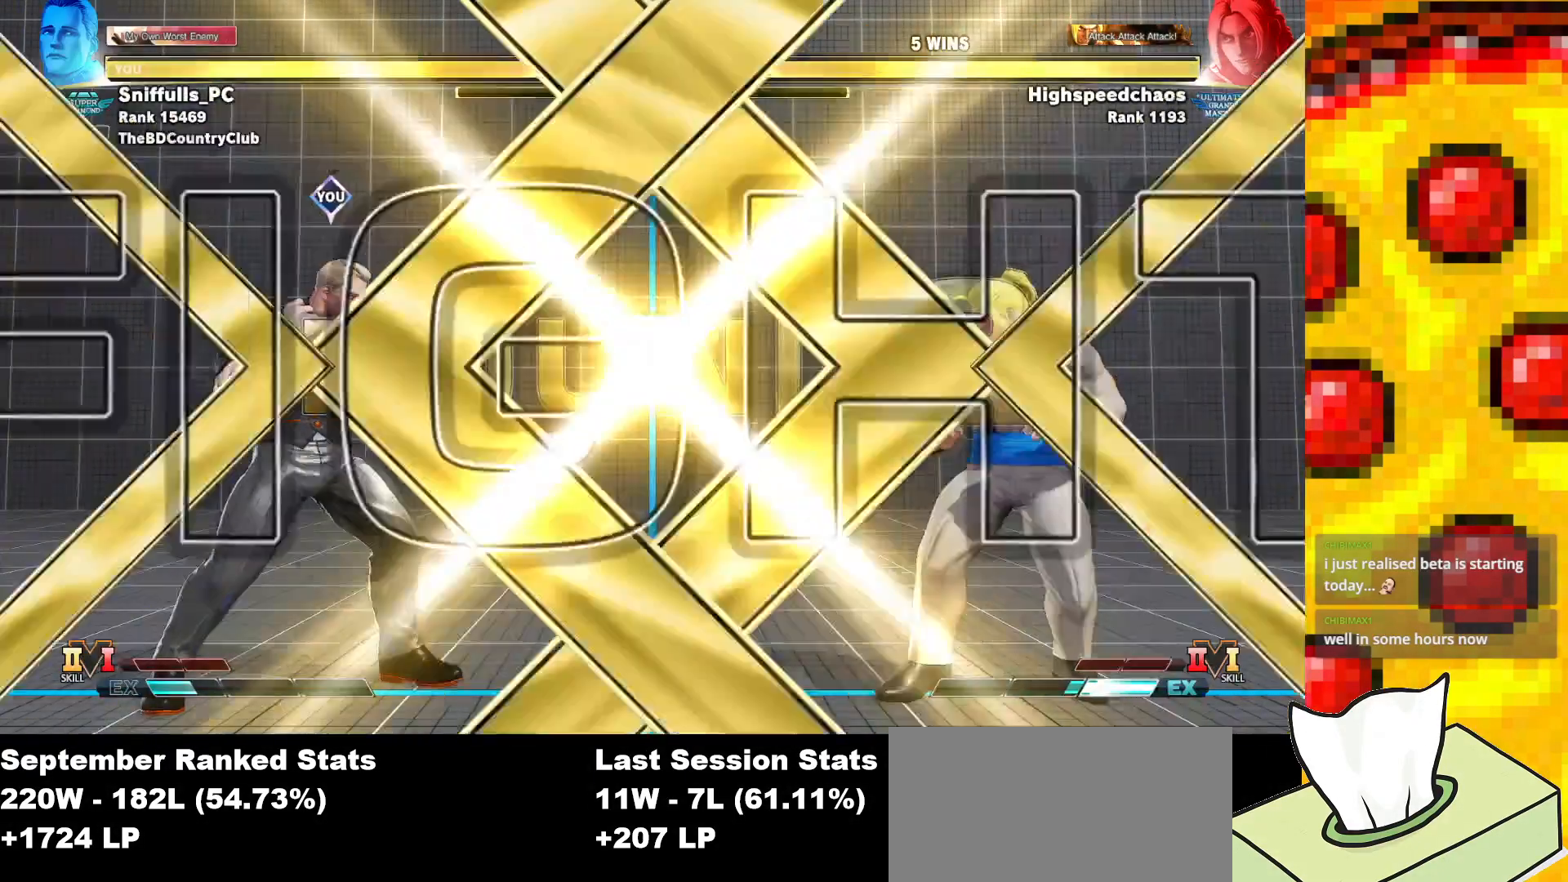
{"buttons": [], "events": [[217, "SQUARE", "up"]]}
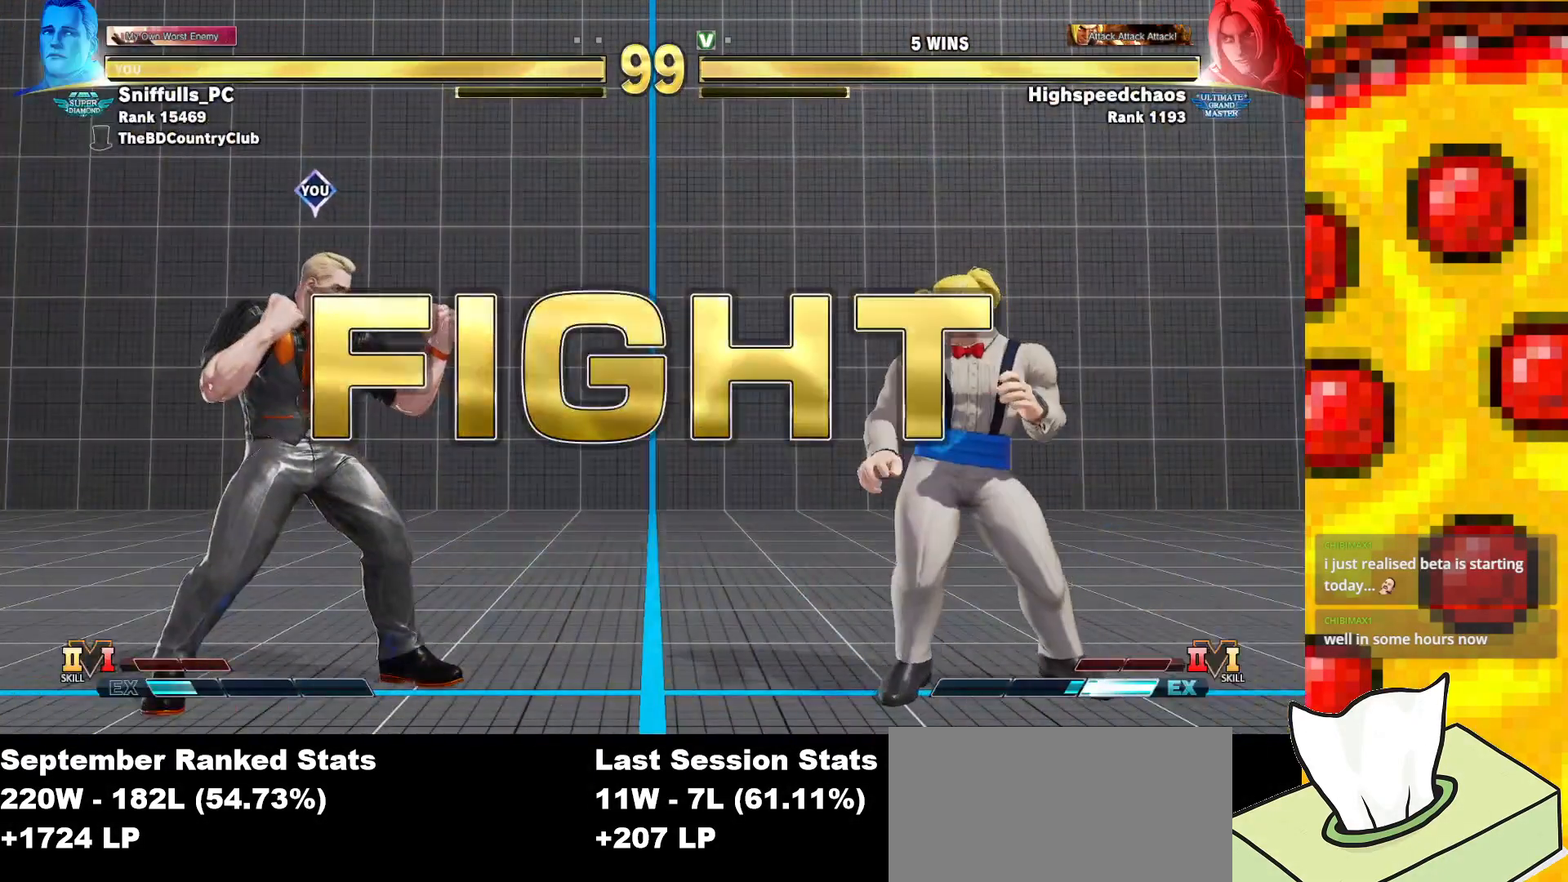
{"buttons": ["DPAD_RIGHT"], "events": [[183, "DPAD_RIGHT", "down"]]}
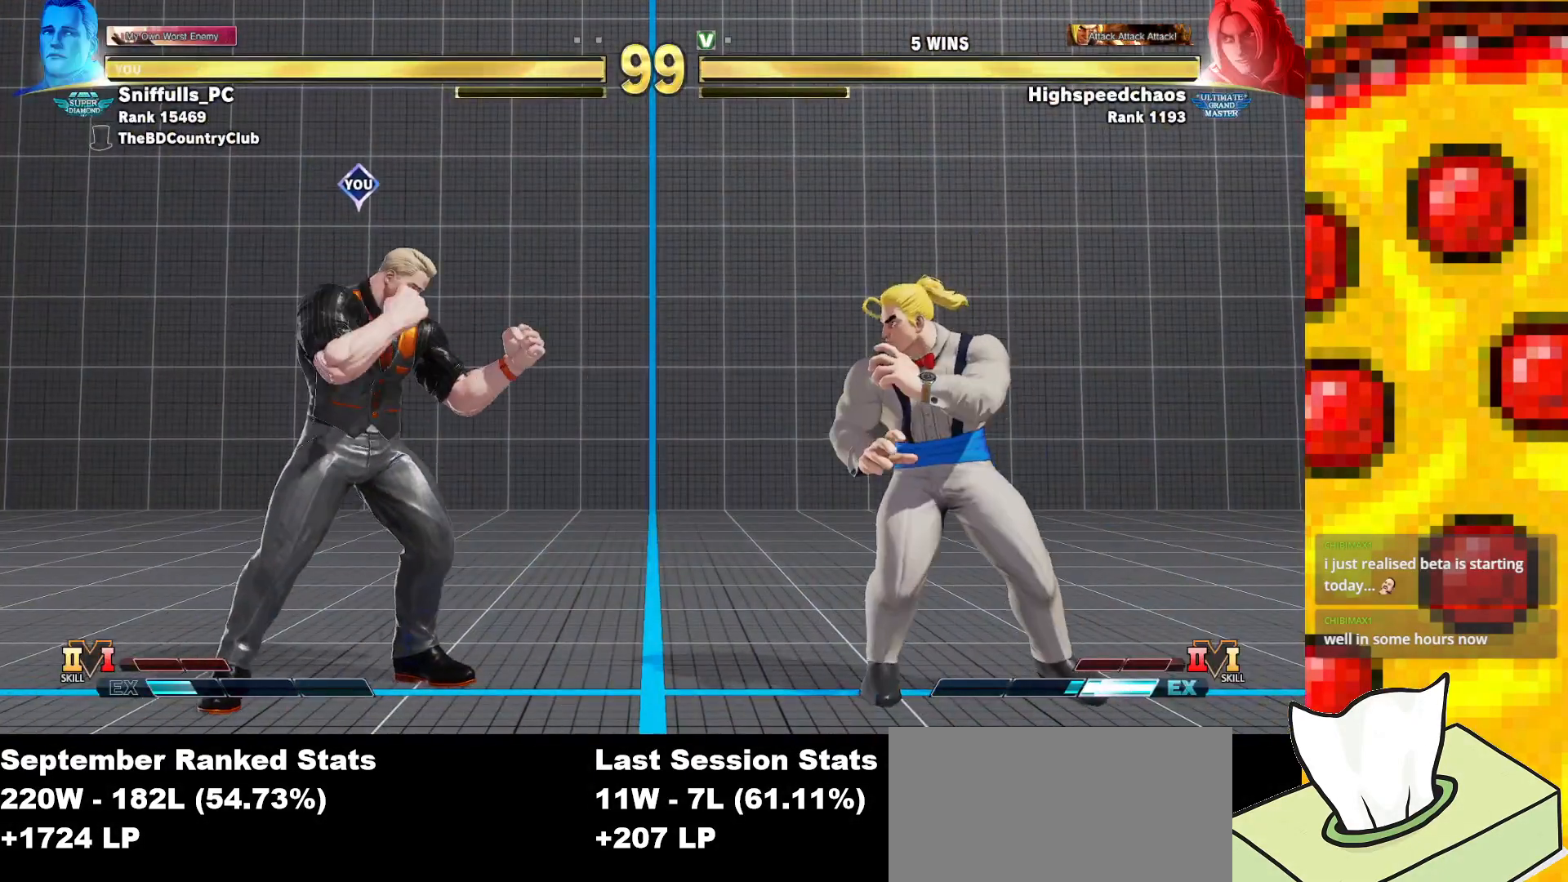
{"buttons": ["CIRCLE"], "events": [[283, "CIRCLE", "down"], [417, "DPAD_RIGHT", "up"]]}
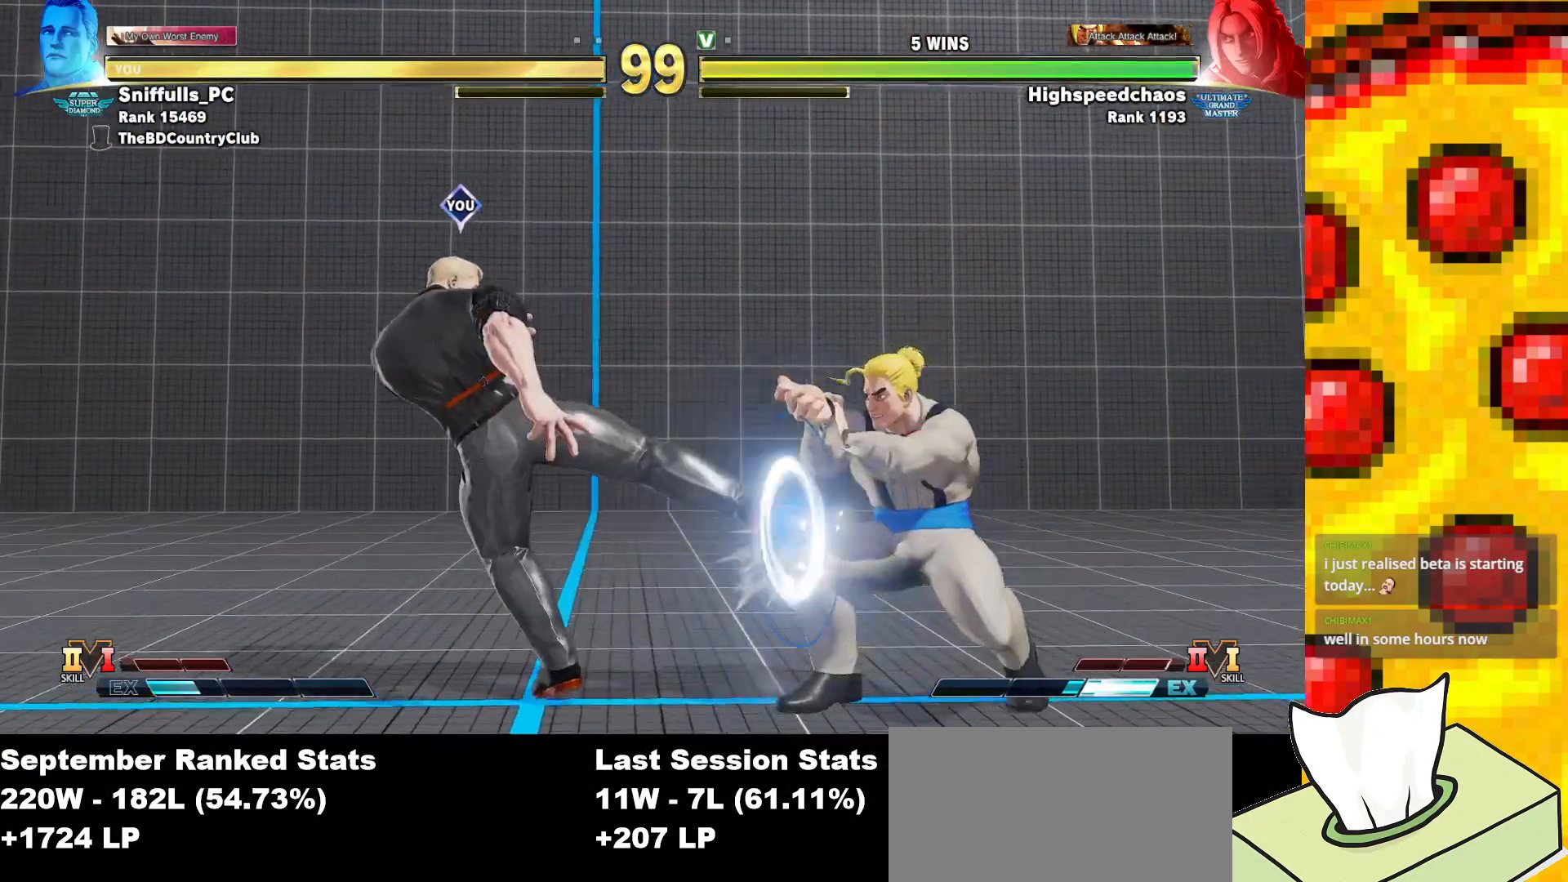
{"buttons": ["DPAD_RIGHT"], "events": [[33, "CIRCLE", "up"], [50, "DPAD_LEFT", "down"], [233, "DPAD_LEFT", "up"], [350, "DPAD_RIGHT", "down"]]}
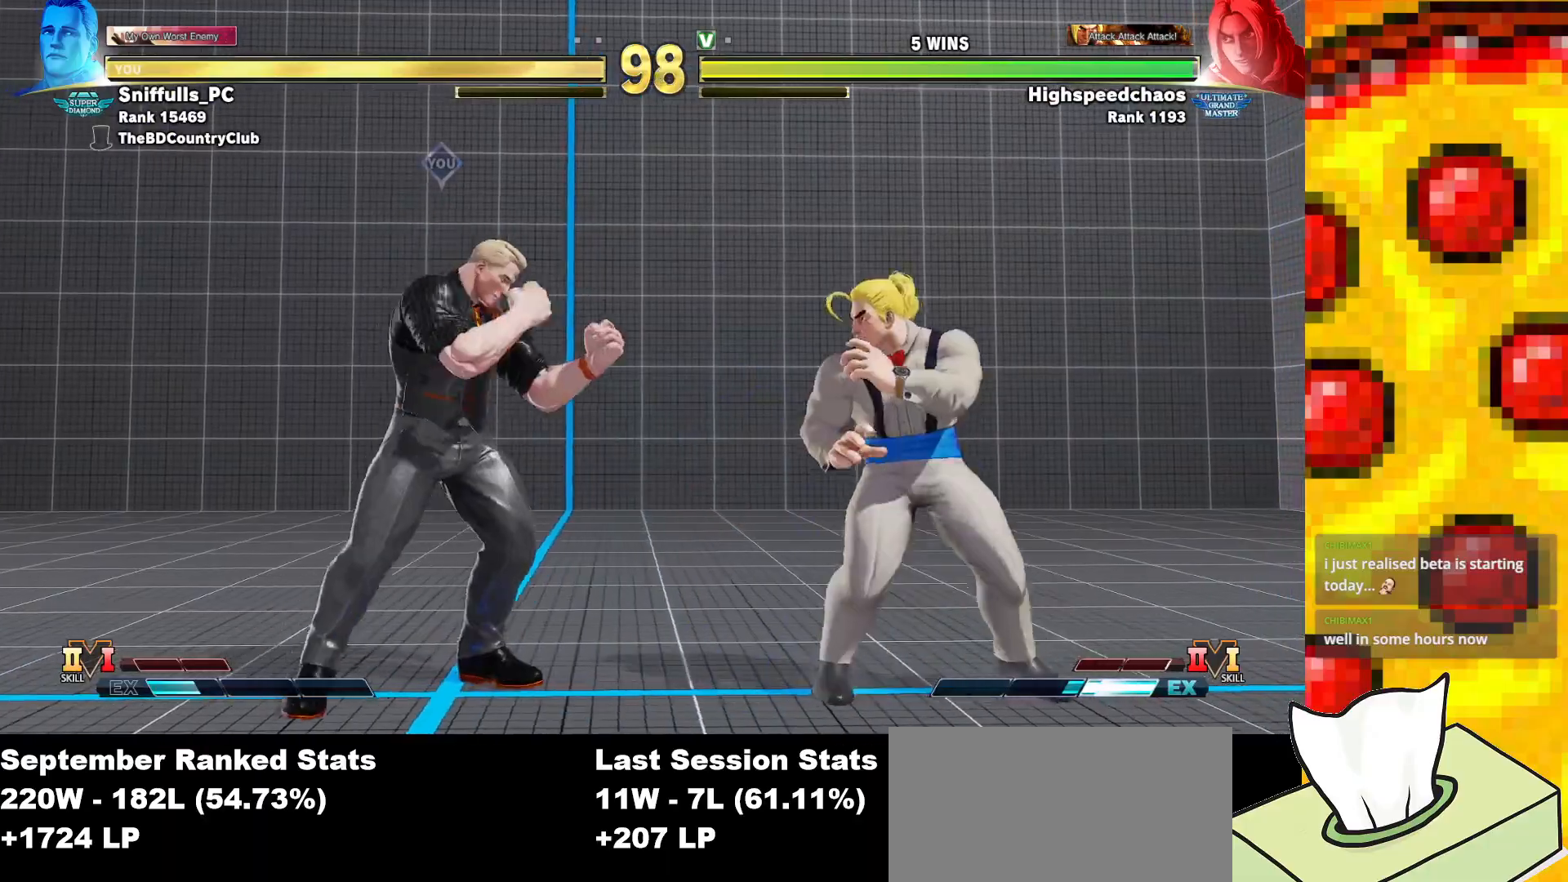
{"buttons": [], "events": [[217, "CIRCLE", "down"], [217, "DPAD_RIGHT", "up"], [450, "CIRCLE", "up"]]}
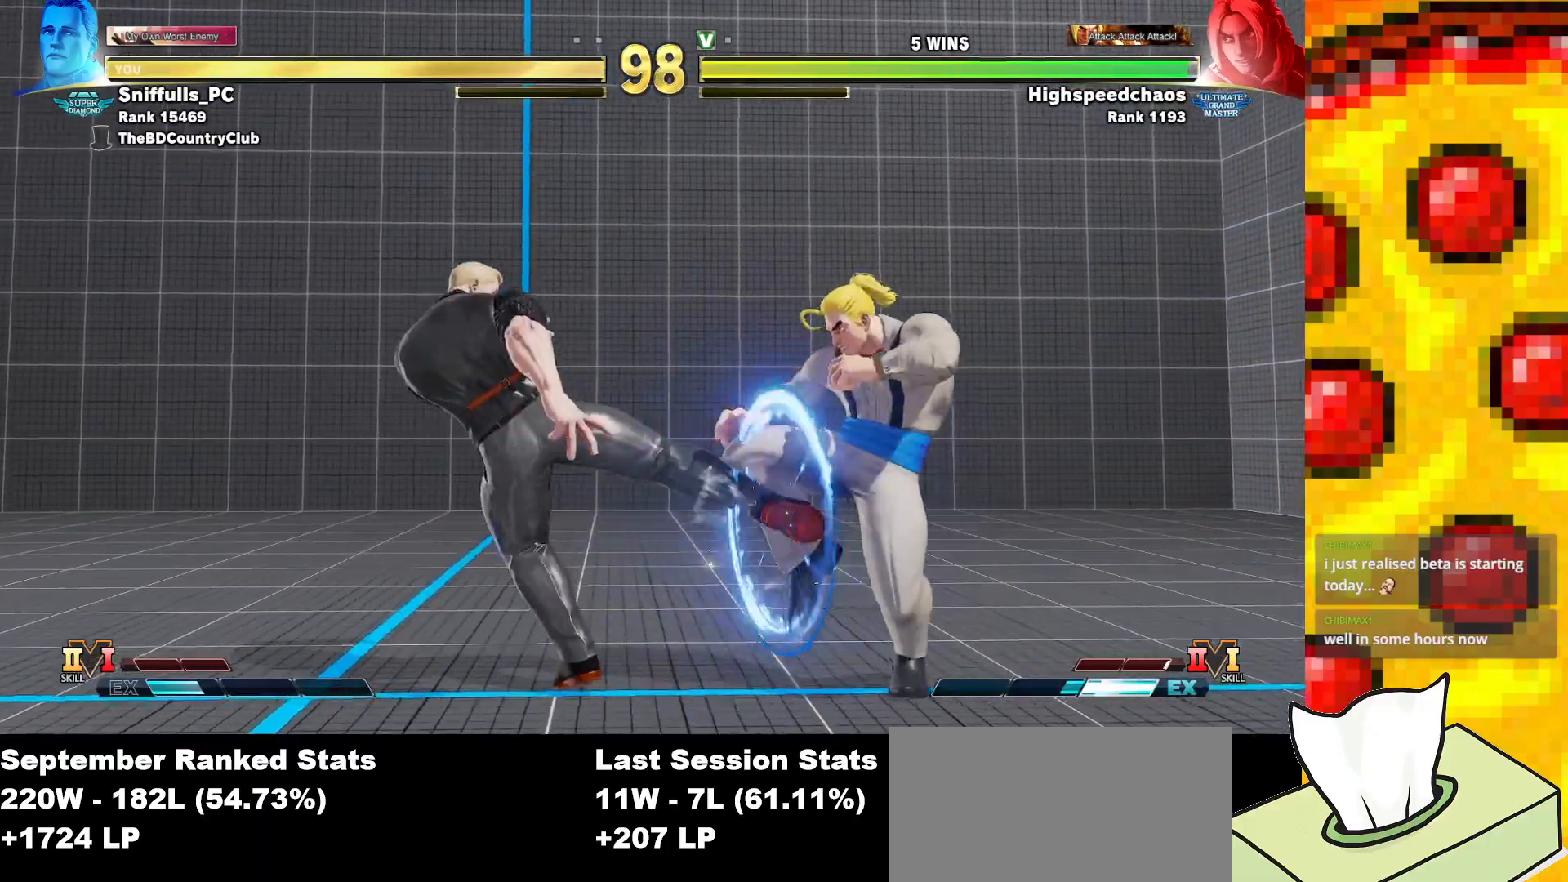
{"buttons": ["R2", "DPAD_DOWN", "DPAD_LEFT"], "events": [[250, "R2", "down"], [450, "DPAD_DOWN", "down"], [467, "DPAD_LEFT", "down"]]}
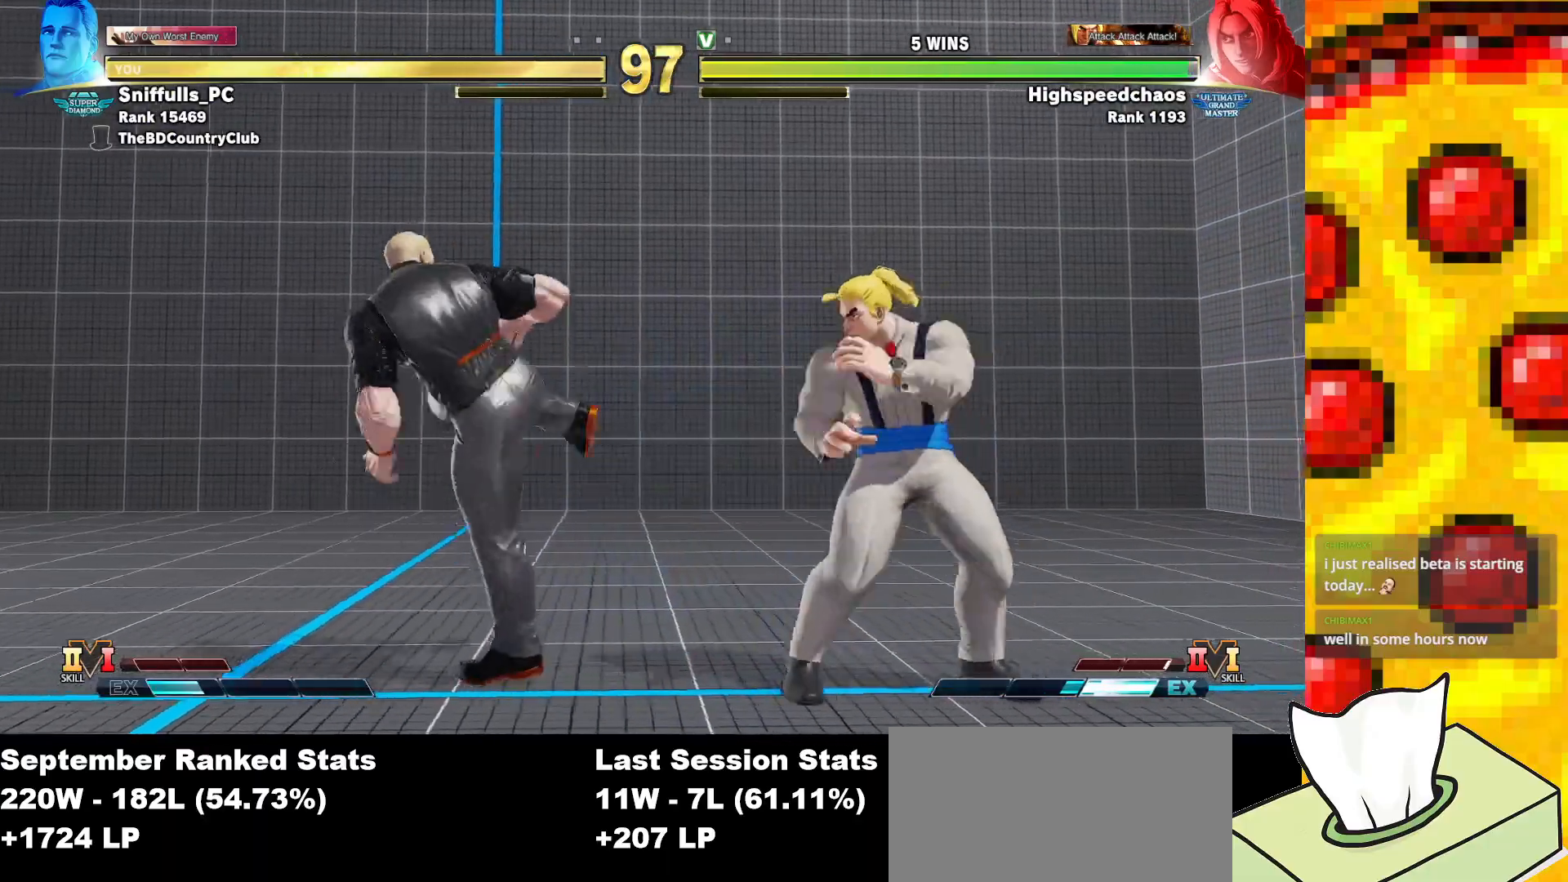
{"buttons": ["DPAD_DOWN", "DPAD_LEFT"], "events": [[67, "R2", "up"]]}
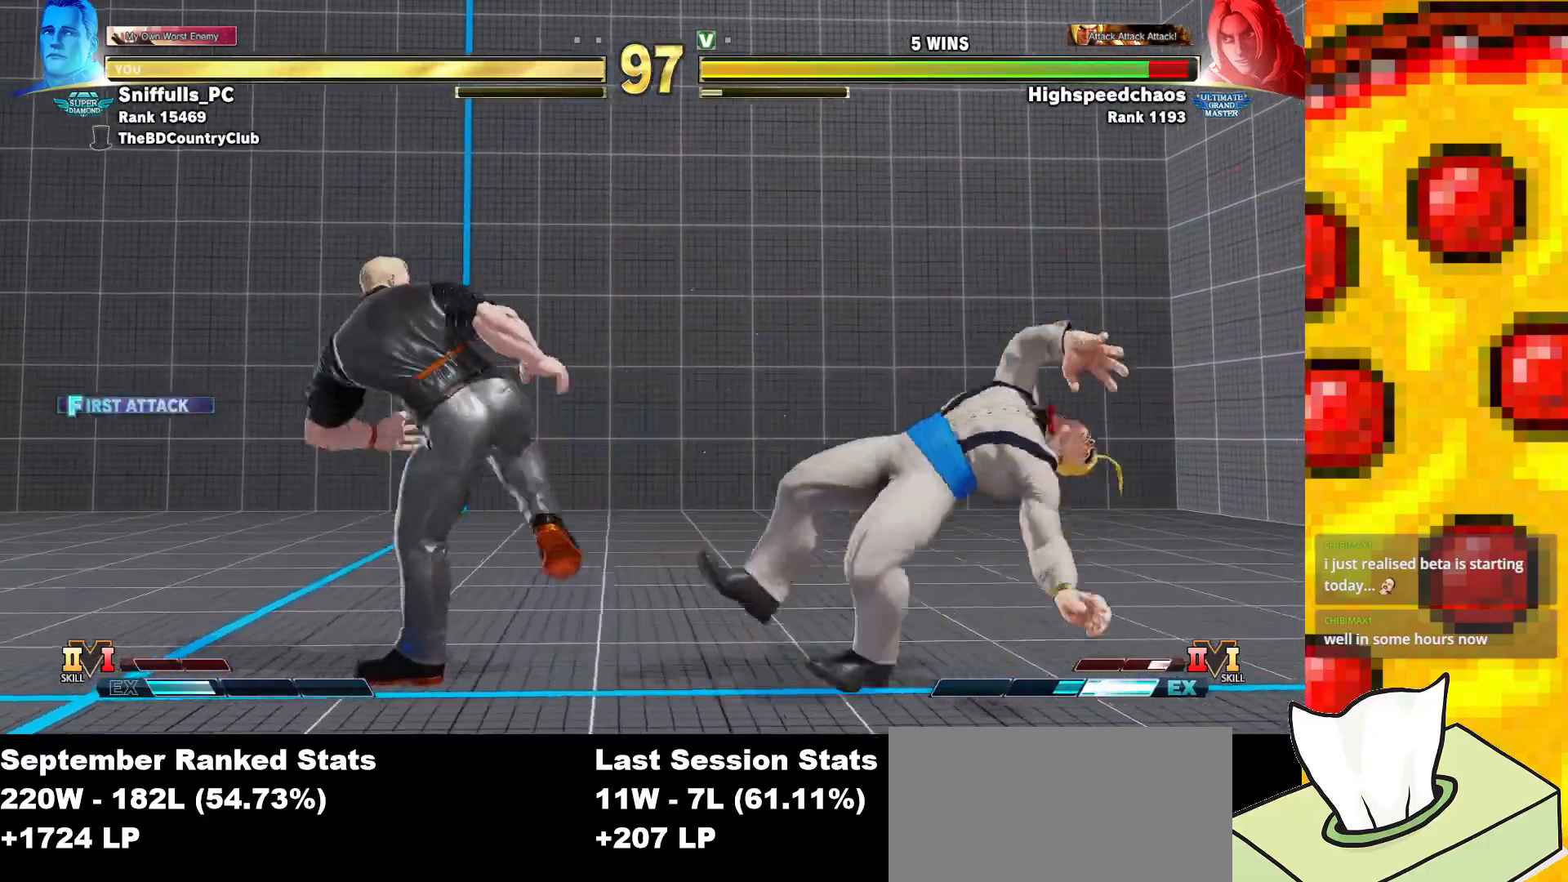
{"buttons": ["DPAD_RIGHT"], "events": [[50, "DPAD_DOWN", "up"], [300, "DPAD_LEFT", "up"], [333, "DPAD_RIGHT", "down"]]}
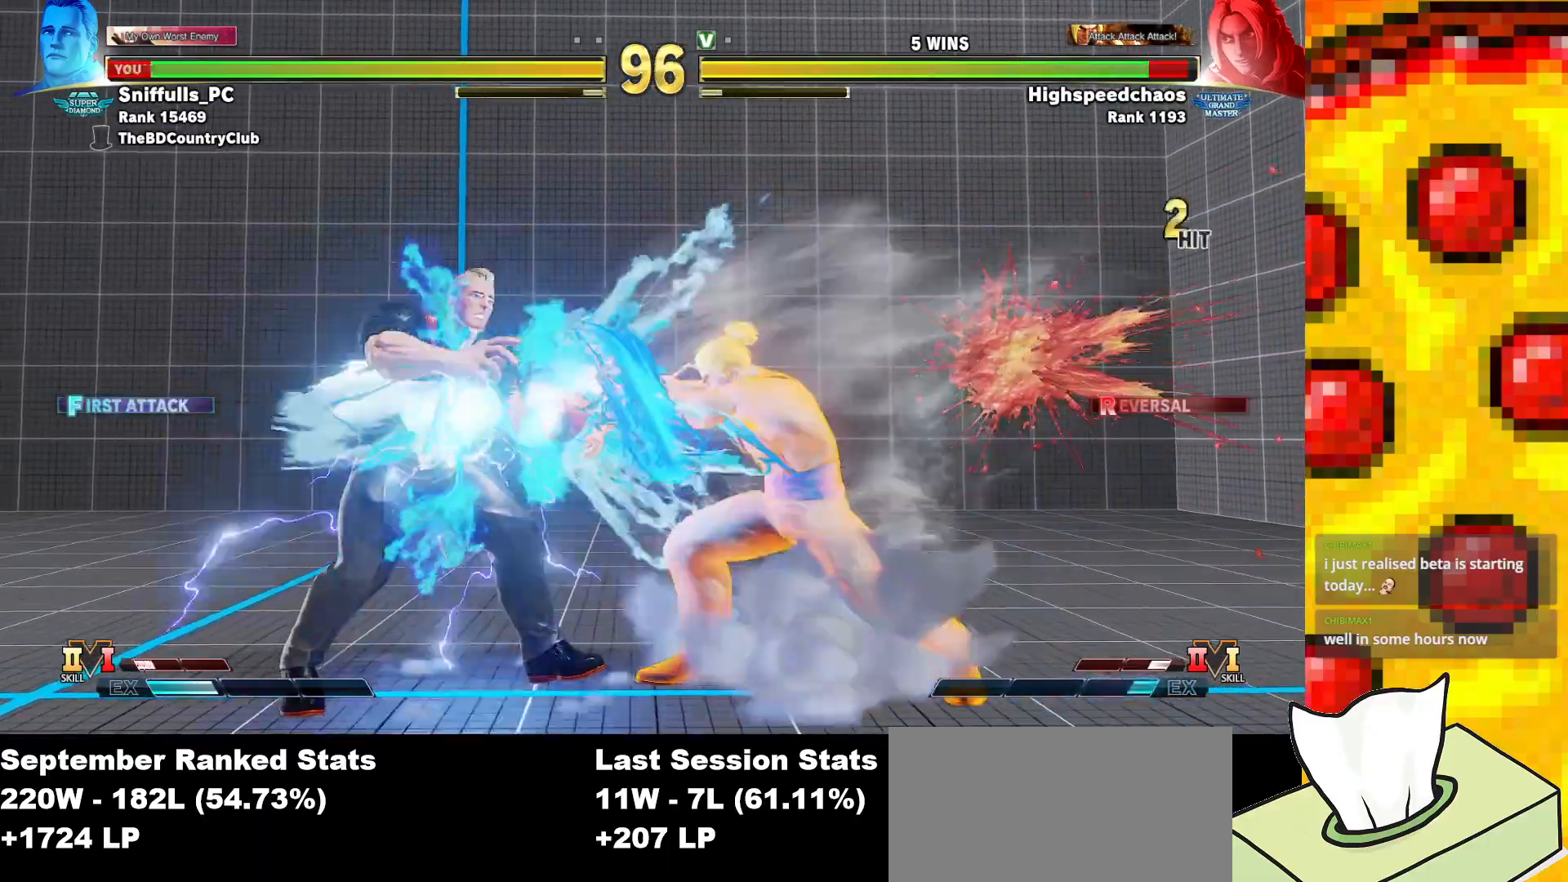
{"buttons": ["DPAD_DOWN", "DPAD_LEFT"], "events": [[83, "DPAD_DOWN", "down"], [83, "DPAD_RIGHT", "up"], [117, "DPAD_LEFT", "down"]]}
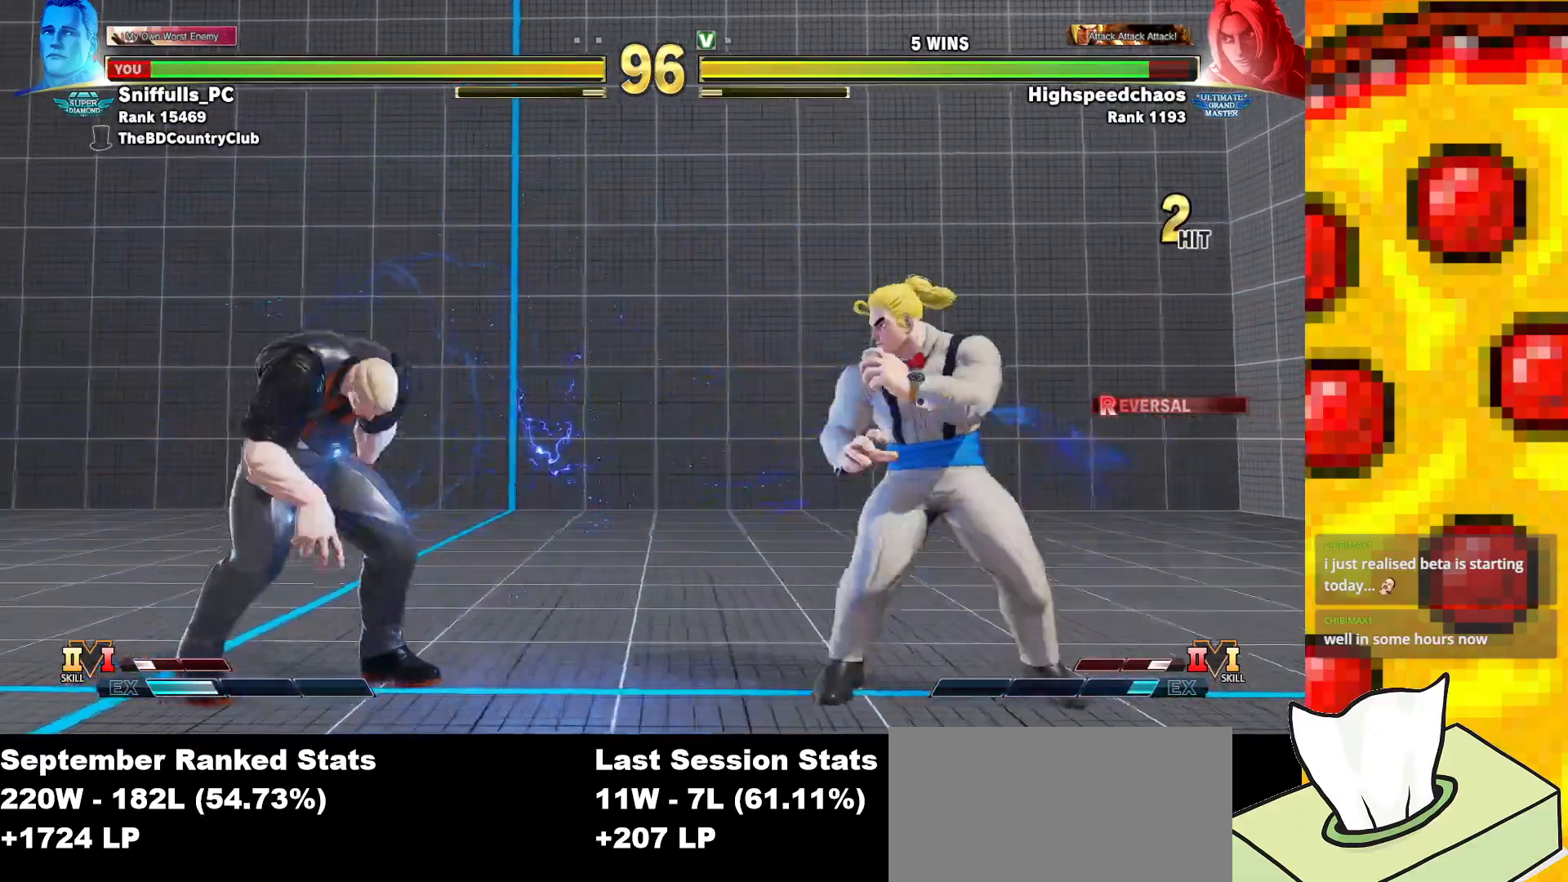
{"buttons": ["DPAD_DOWN", "DPAD_LEFT"], "events": []}
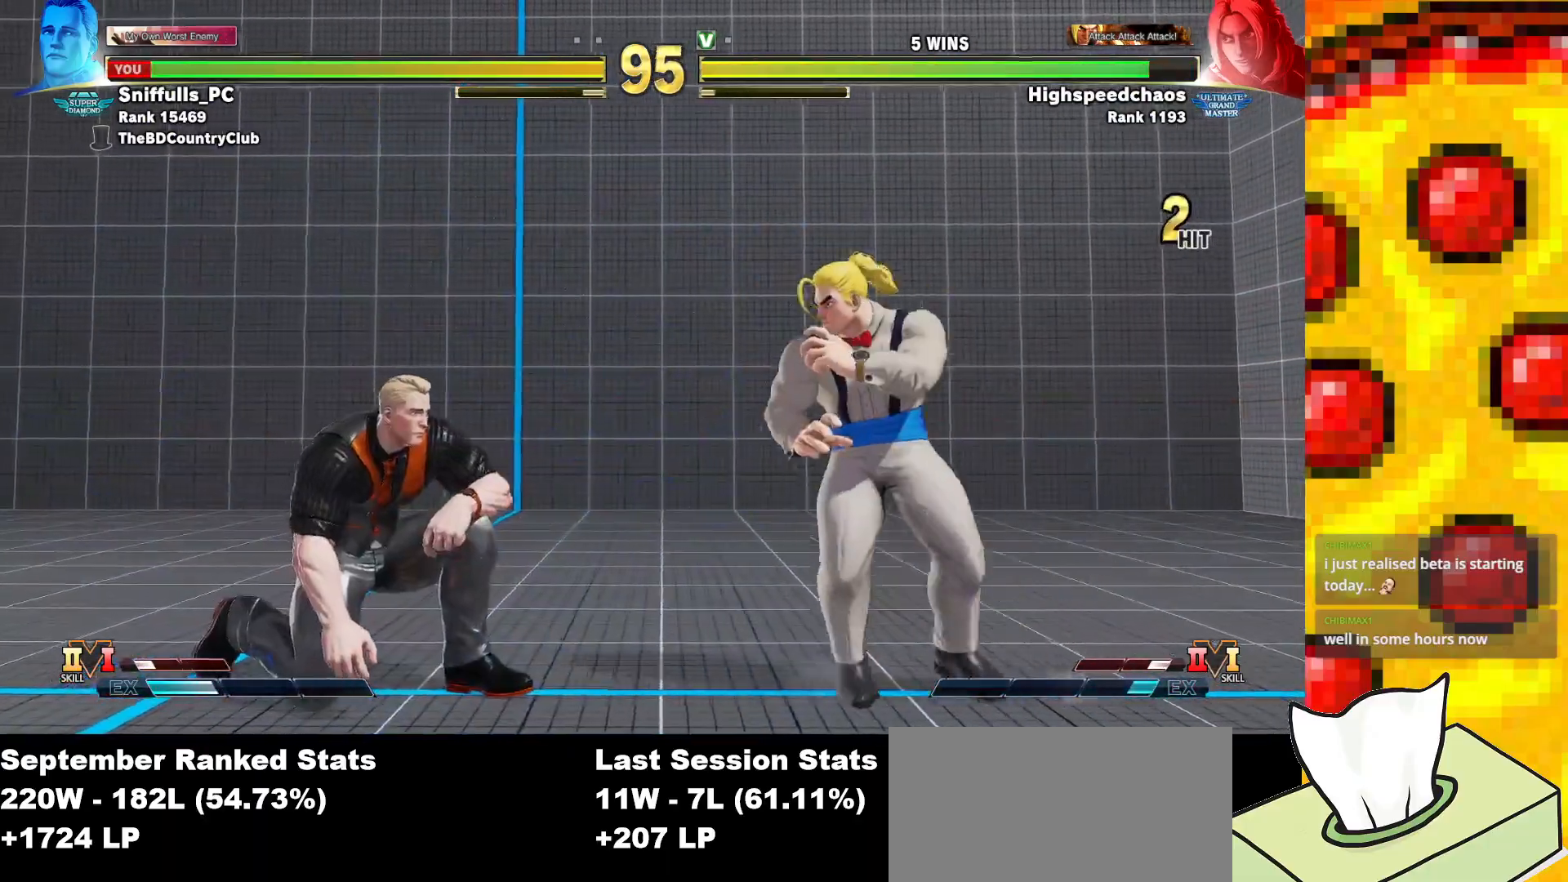
{"buttons": ["CROSS", "CIRCLE", "DPAD_RIGHT"], "events": [[17, "DPAD_DOWN", "up"], [250, "DPAD_DOWN", "down"], [300, "TRIANGLE", "down"], [383, "DPAD_LEFT", "up"], [400, "DPAD_RIGHT", "down"], [400, "TRIANGLE", "up"], [467, "DPAD_DOWN", "up"], [500, "CIRCLE", "down"], [500, "CROSS", "down"]]}
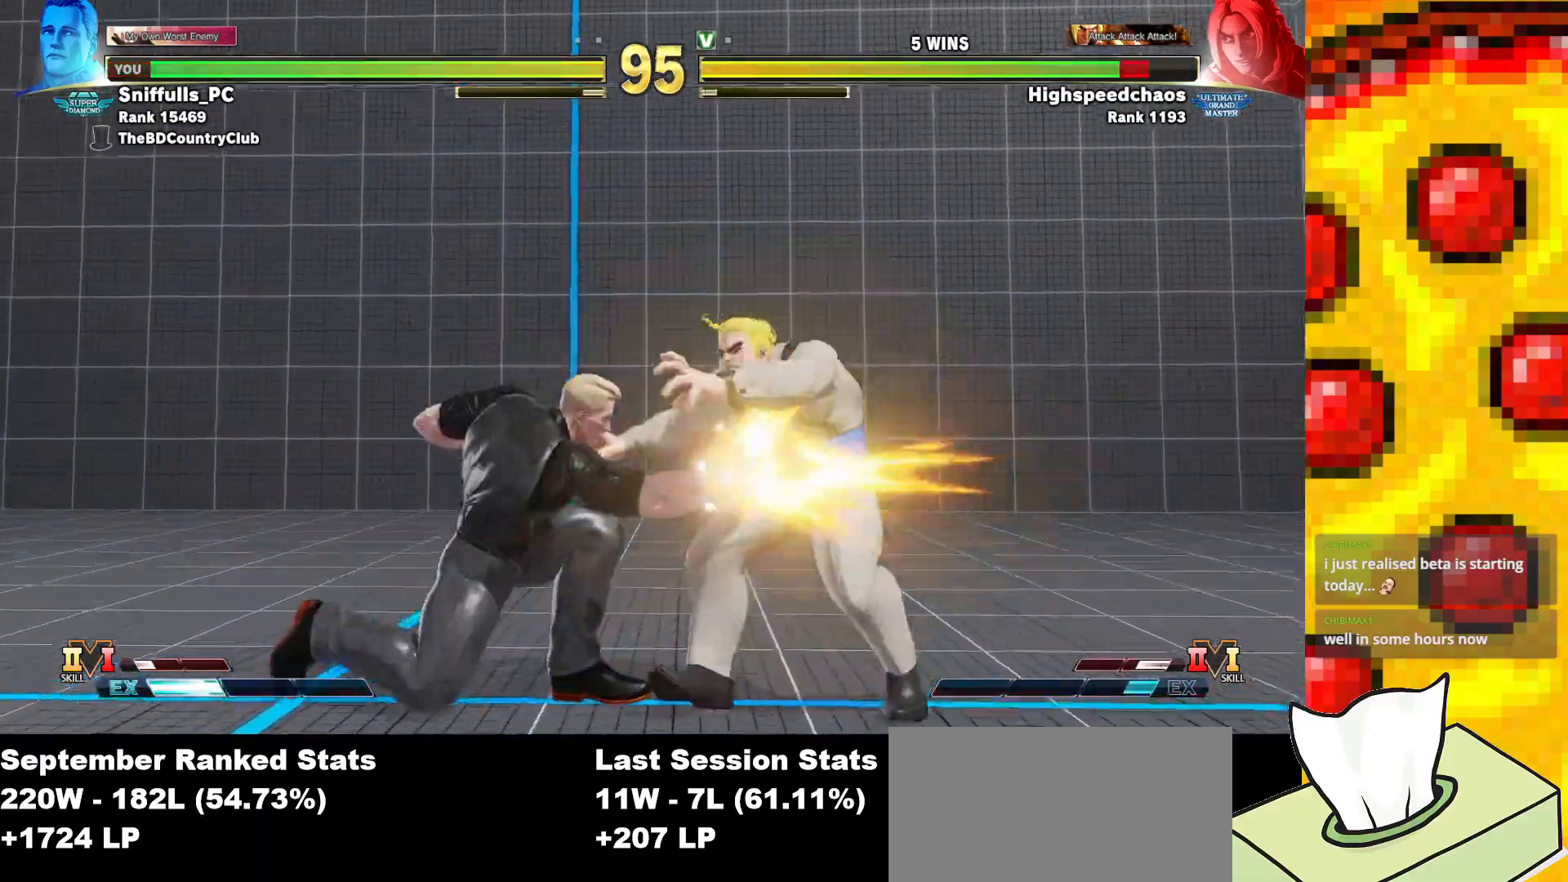
{"buttons": ["DPAD_RIGHT"], "events": [[17, "DPAD_RIGHT", "up"], [50, "CROSS", "up"], [67, "CIRCLE", "up"], [483, "DPAD_RIGHT", "down"]]}
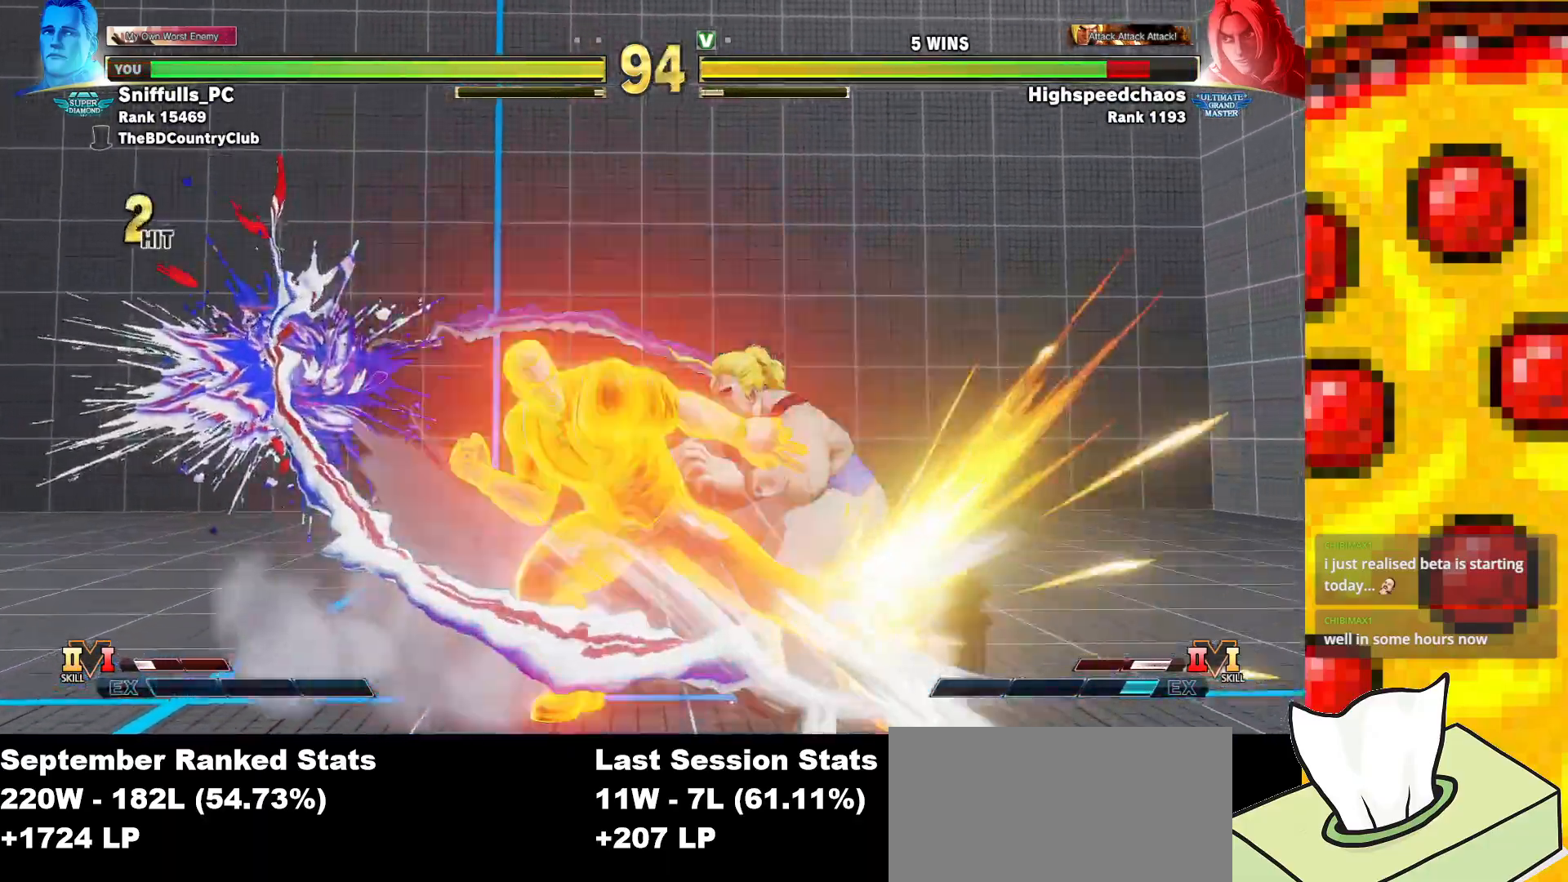
{"buttons": ["DPAD_RIGHT"], "events": []}
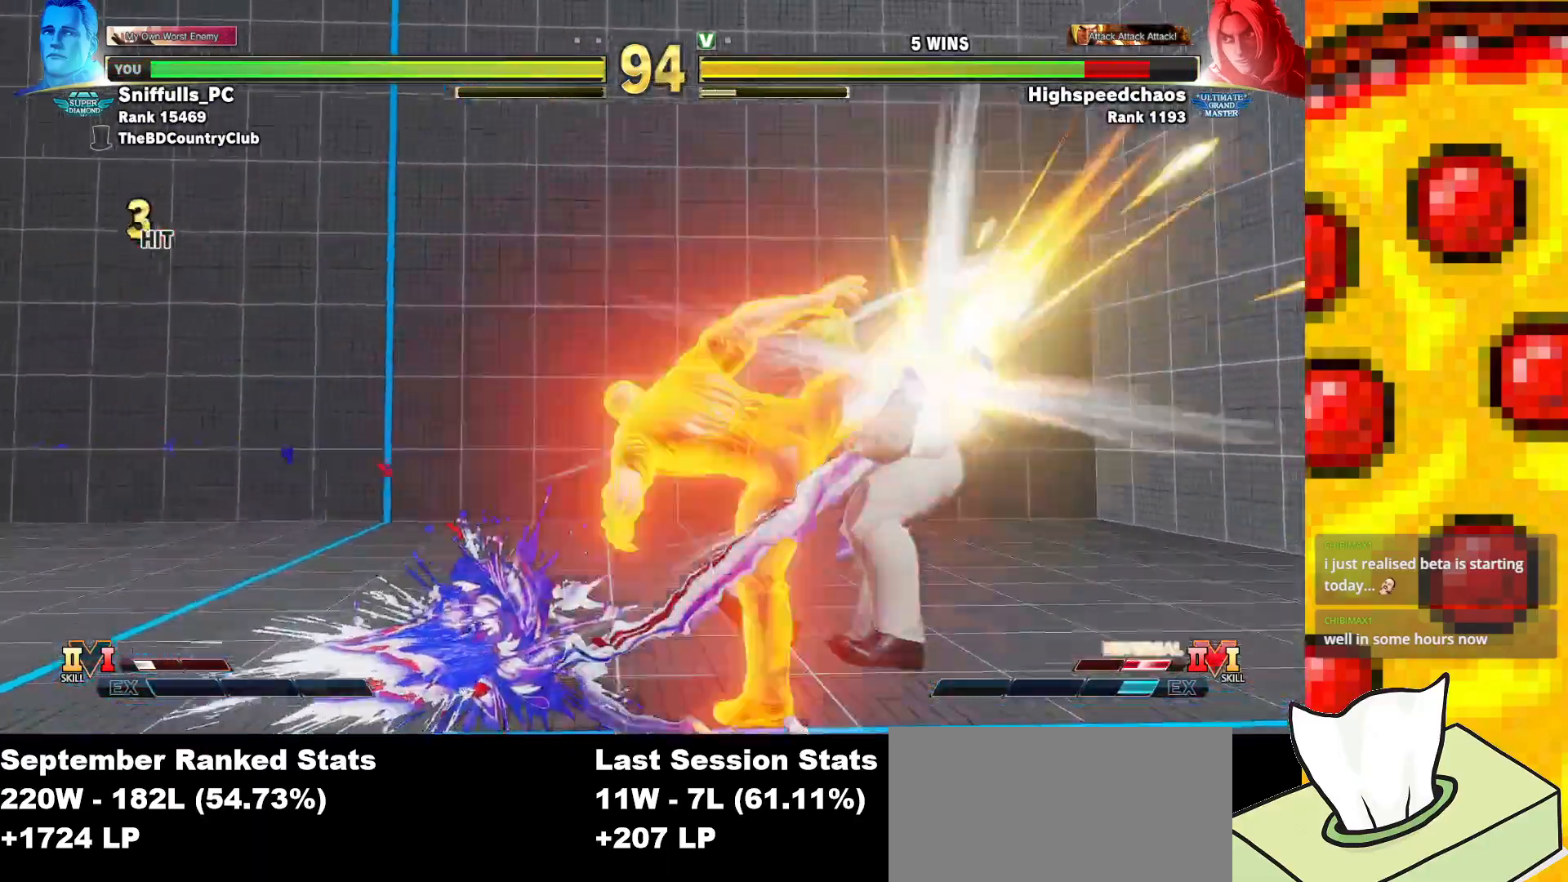
{"buttons": ["DPAD_RIGHT"], "events": []}
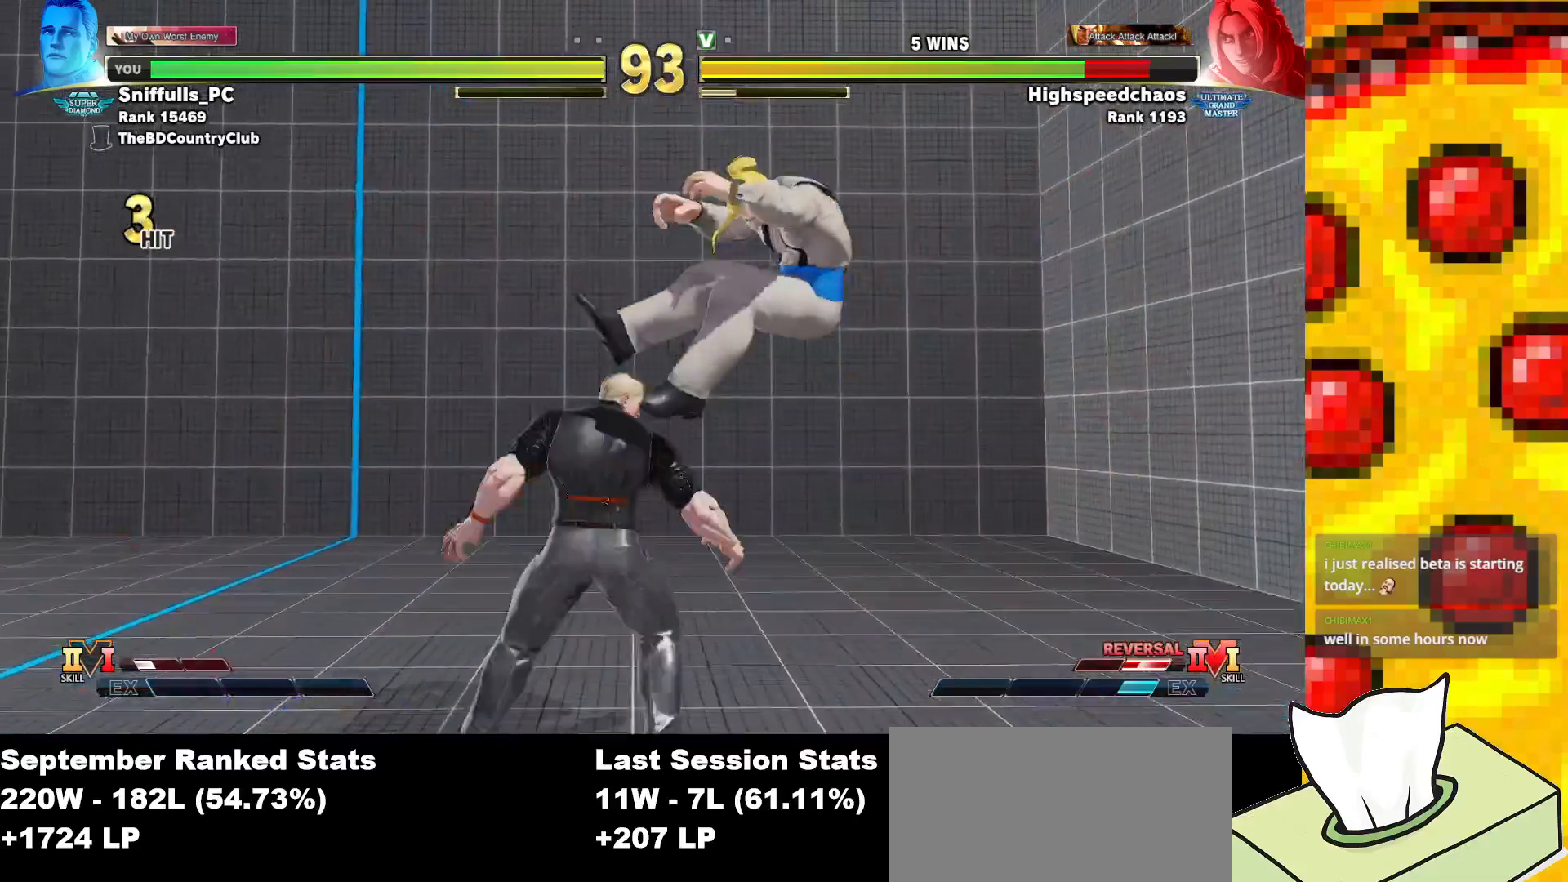
{"buttons": ["R1"], "events": [[67, "R2", "down"], [150, "R2", "up"], [200, "DPAD_RIGHT", "up"], [283, "CIRCLE", "down"], [283, "TRIANGLE", "down"], [333, "CIRCLE", "up"], [333, "TRIANGLE", "up"], [467, "R1", "down"]]}
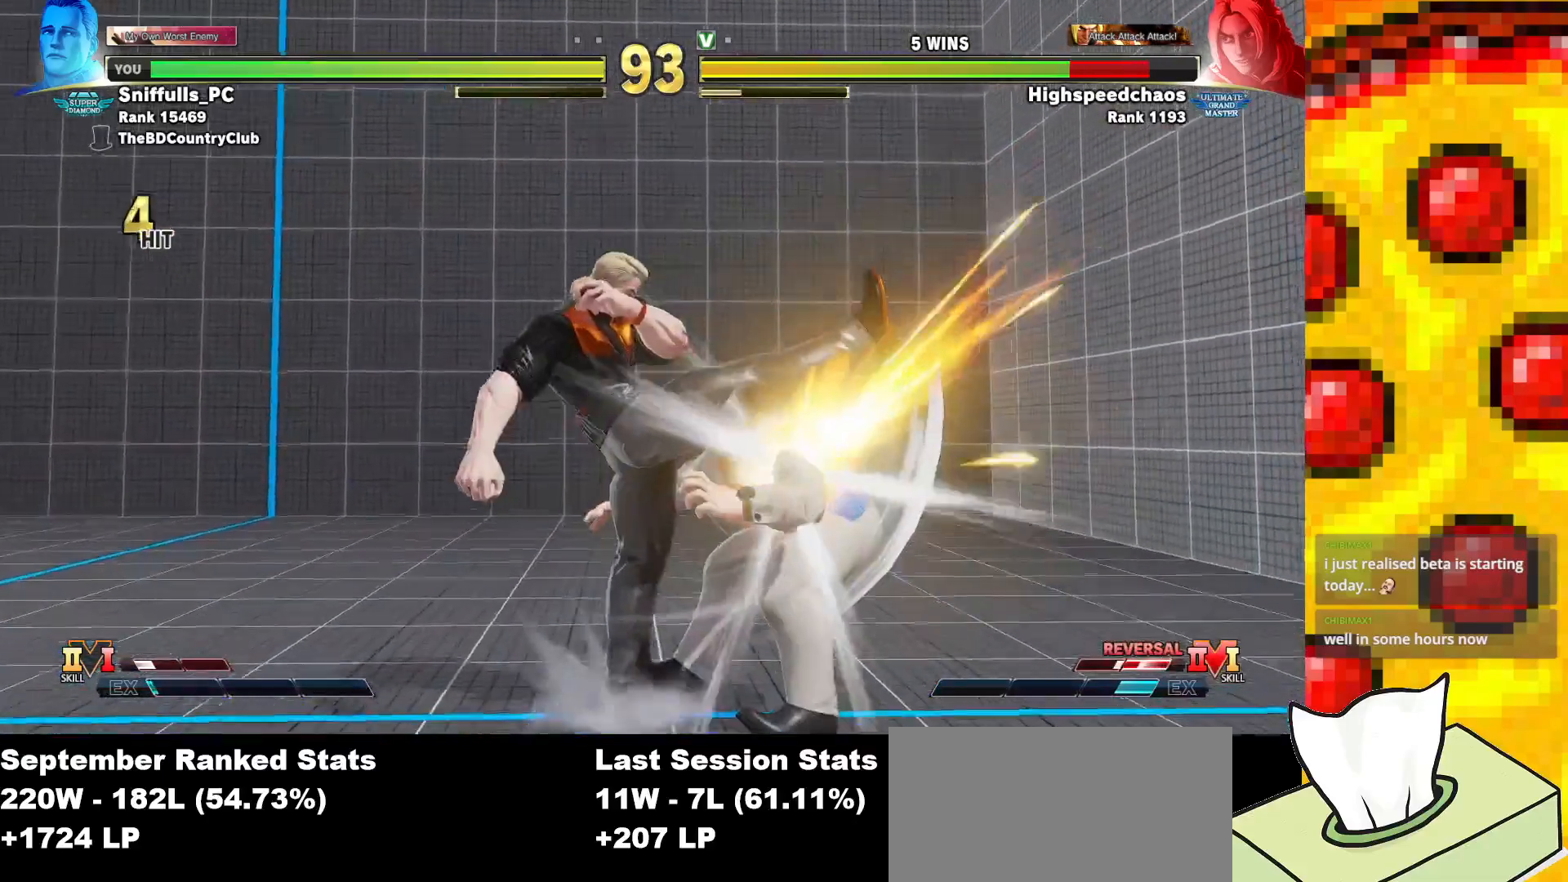
{"buttons": [], "events": [[33, "R1", "up"], [133, "R1", "down"], [183, "R1", "up"], [267, "R1", "down"], [400, "R1", "up"]]}
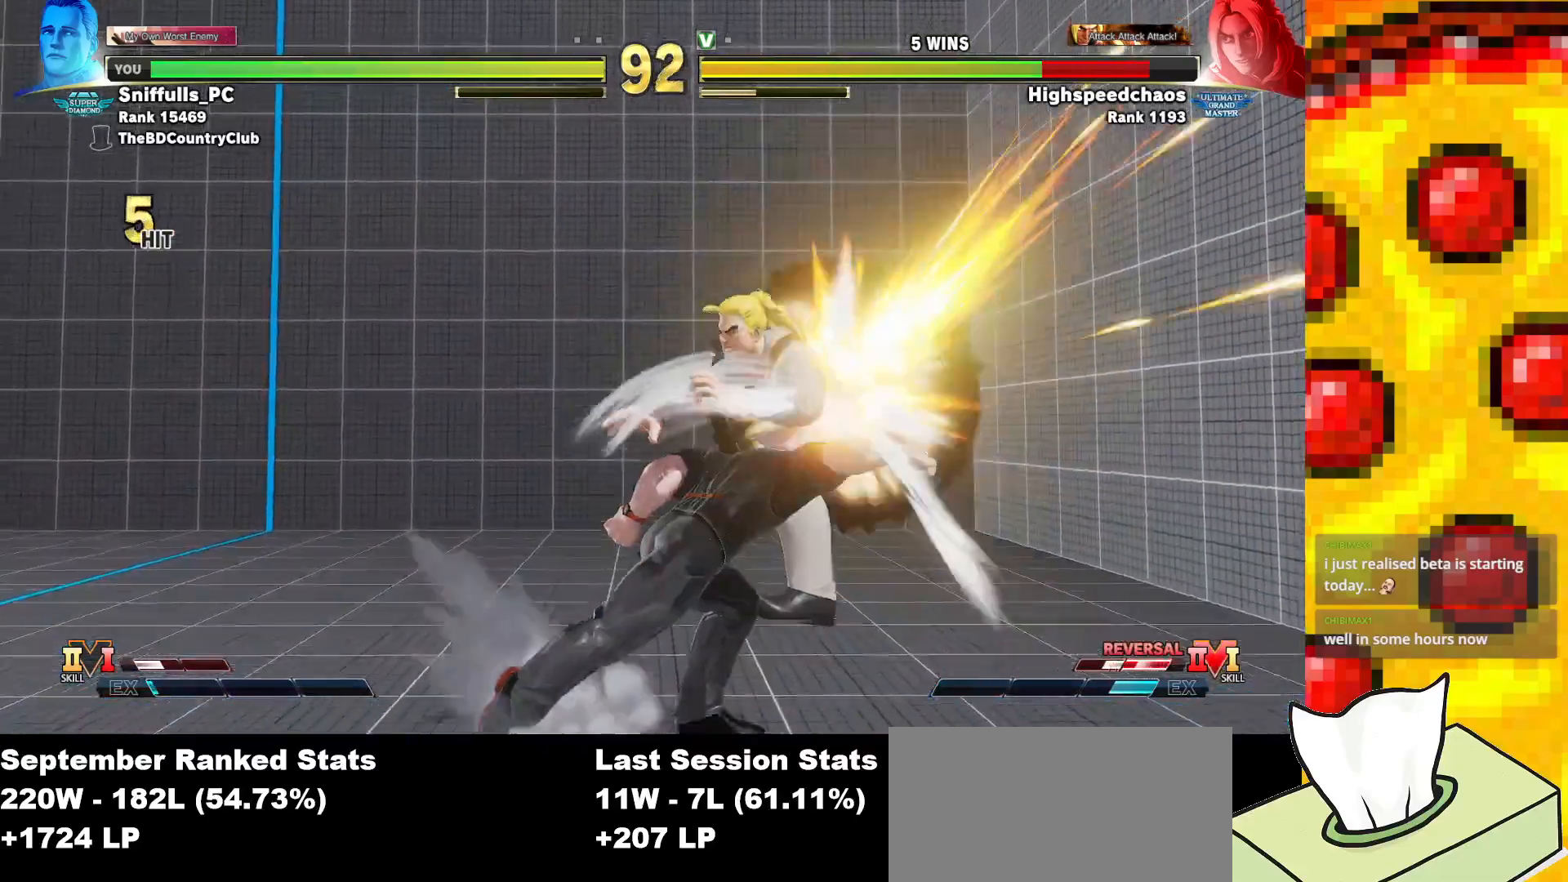
{"buttons": ["DPAD_RIGHT"], "events": [[400, "DPAD_RIGHT", "down"]]}
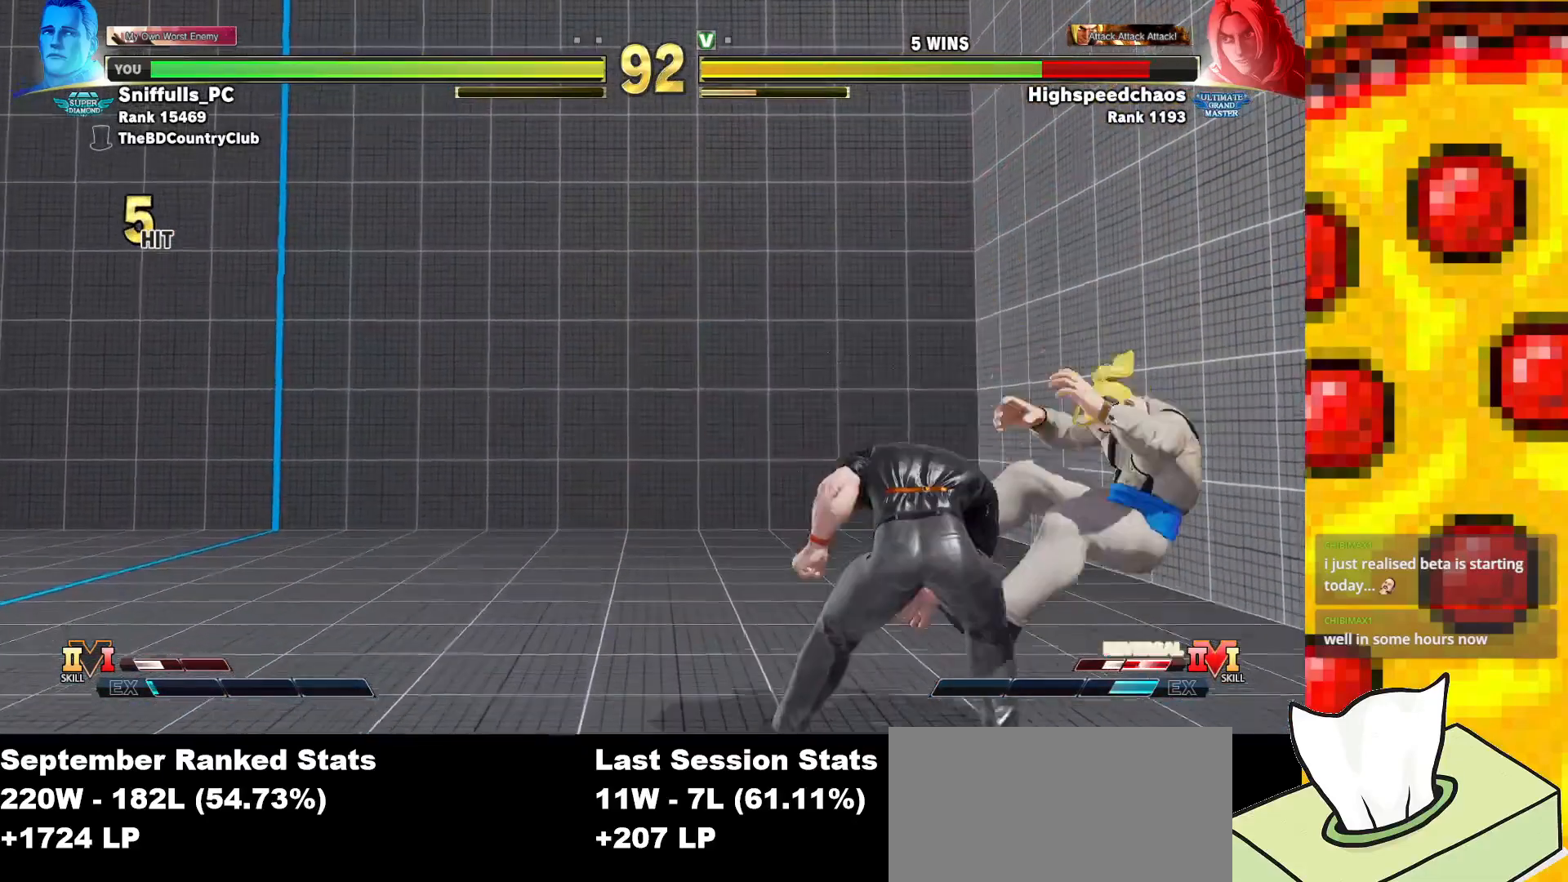
{"buttons": ["DPAD_DOWN"], "events": [[483, "DPAD_DOWN", "down"], [500, "DPAD_RIGHT", "up"]]}
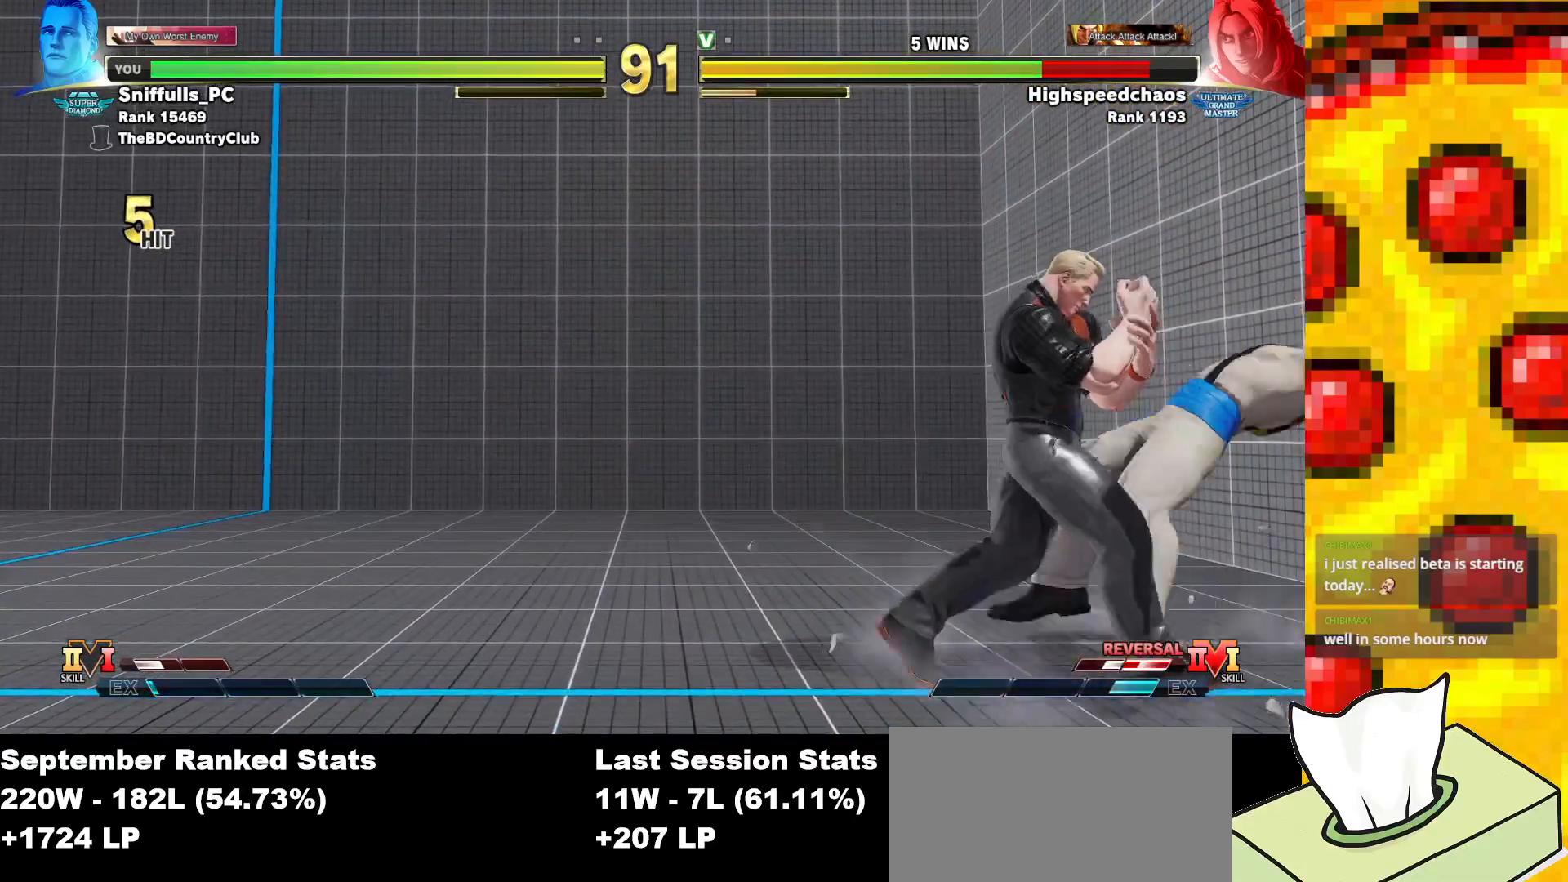
{"buttons": ["DPAD_LEFT"], "events": [[17, "DPAD_LEFT", "down"], [33, "SQUARE", "down"], [150, "SQUARE", "up"], [200, "DPAD_DOWN", "up"]]}
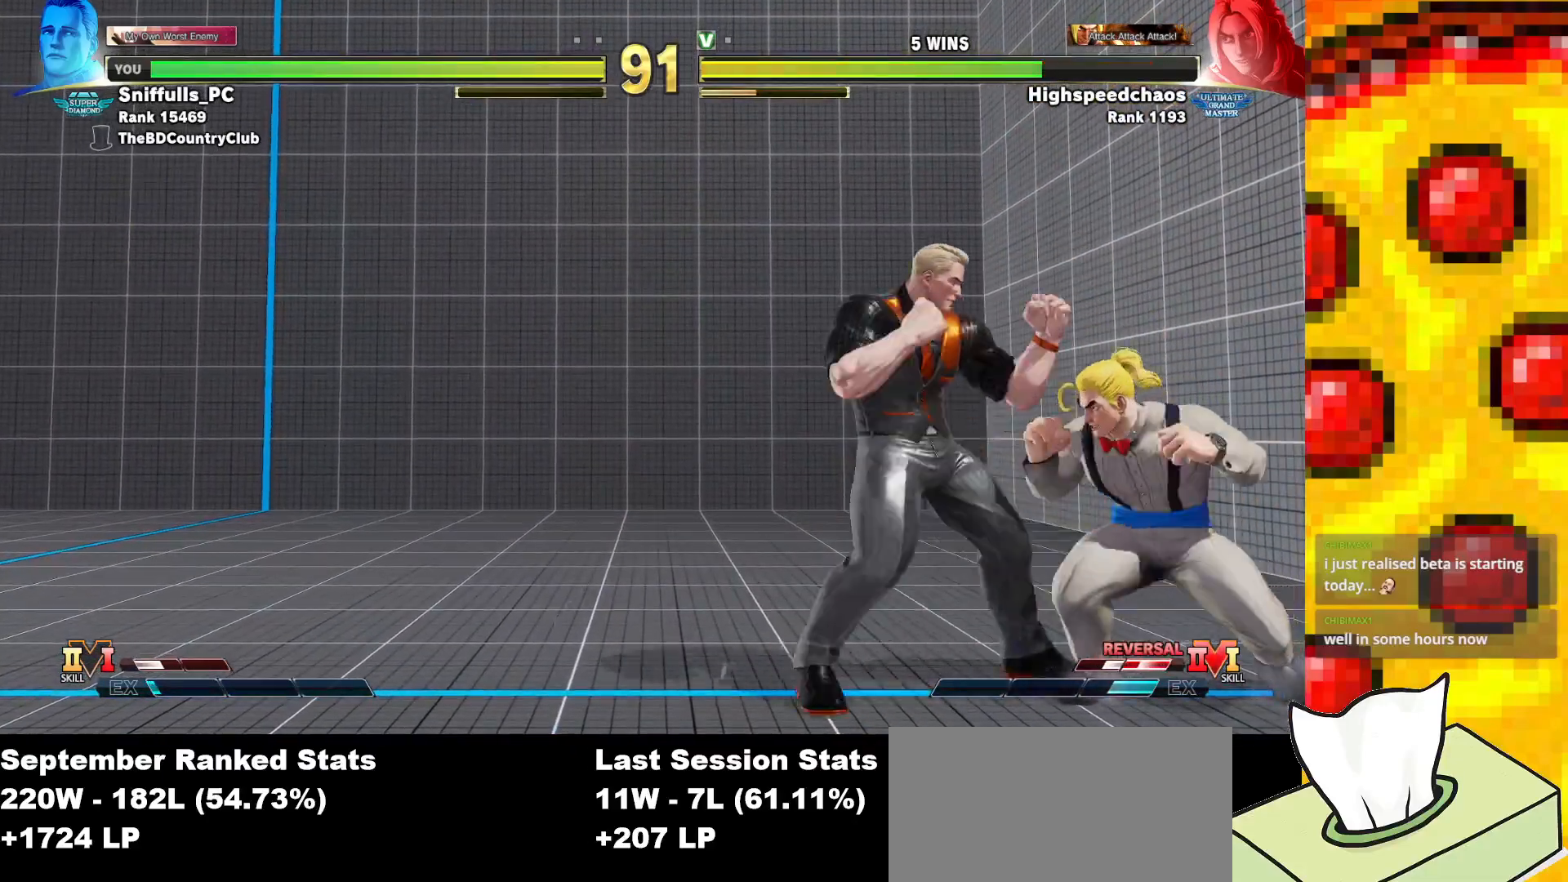
{"buttons": ["DPAD_DOWN", "DPAD_LEFT"], "events": [[183, "TRIANGLE", "down"], [250, "DPAD_DOWN", "down"], [250, "DPAD_LEFT", "up"], [300, "TRIANGLE", "up"], [333, "DPAD_LEFT", "down"]]}
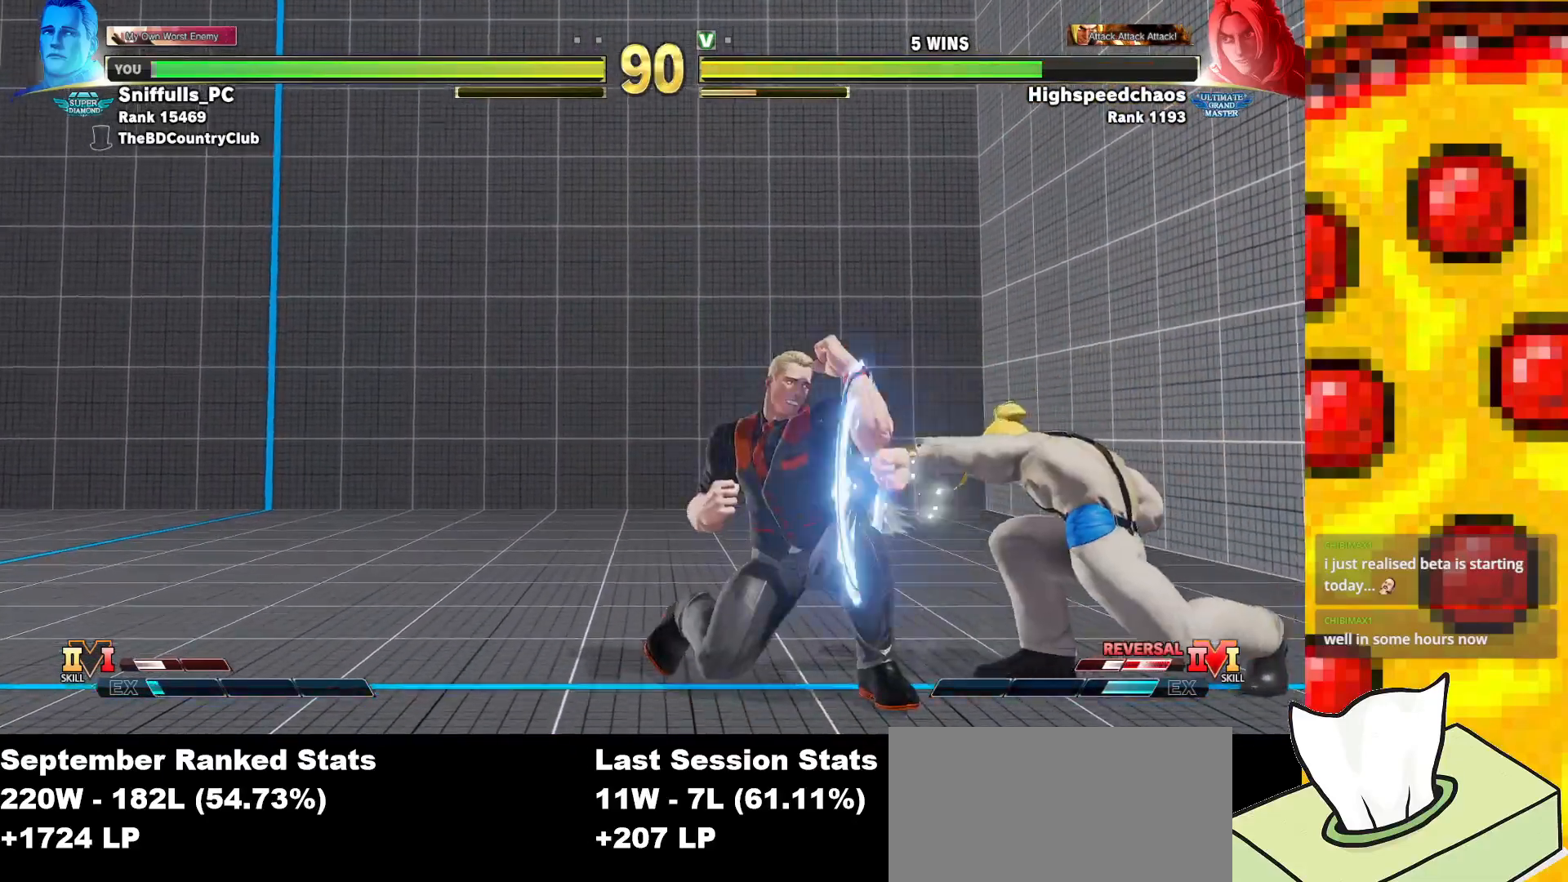
{"buttons": ["DPAD_DOWN", "DPAD_LEFT"], "events": []}
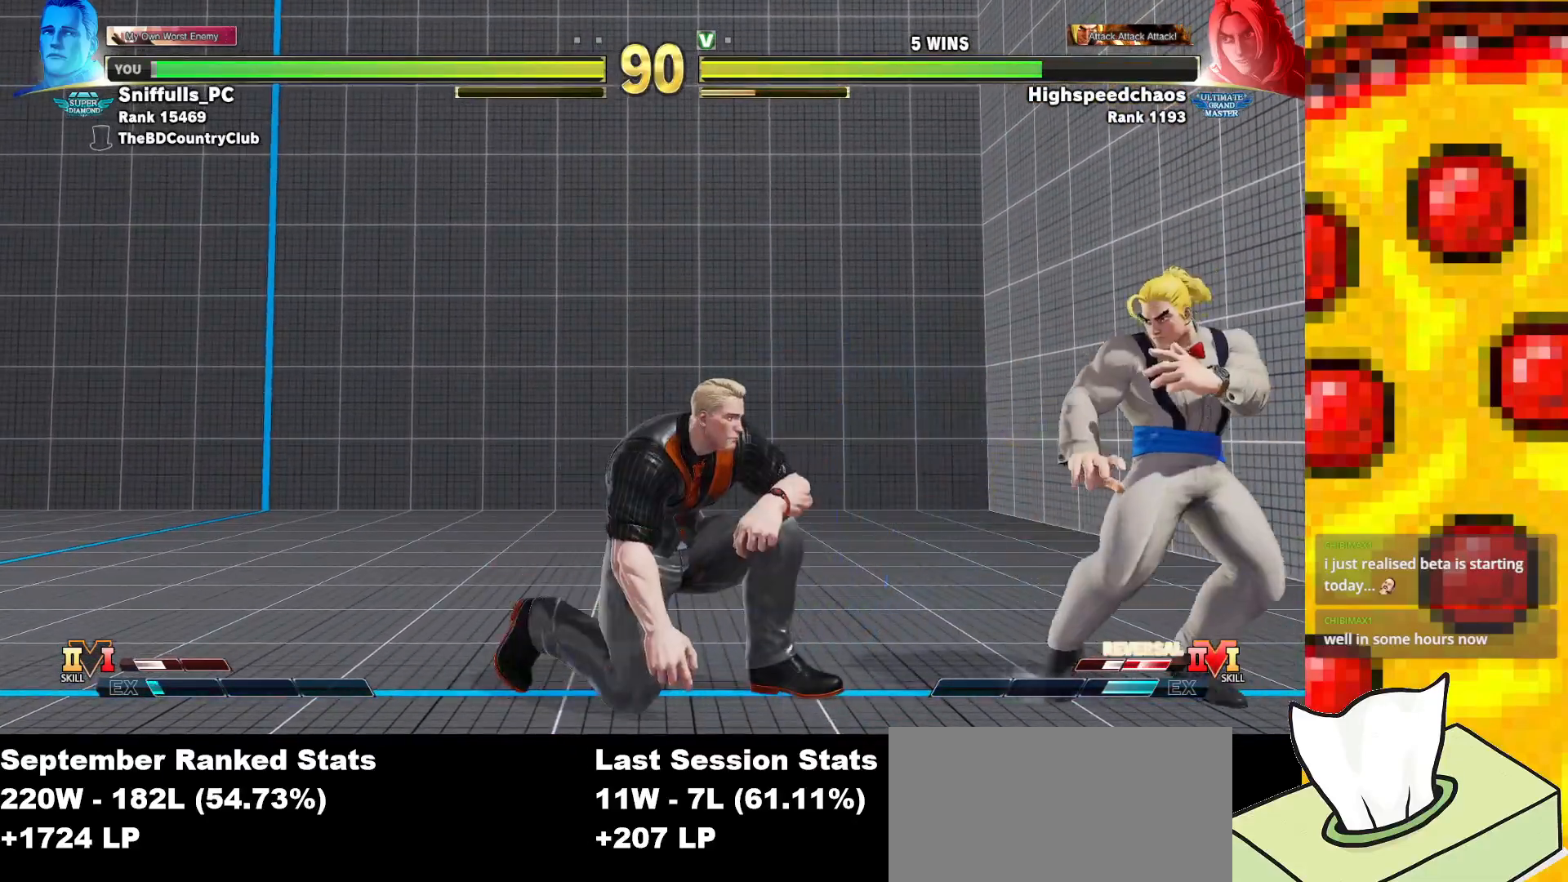
{"buttons": ["DPAD_LEFT"], "events": [[233, "DPAD_DOWN", "up"]]}
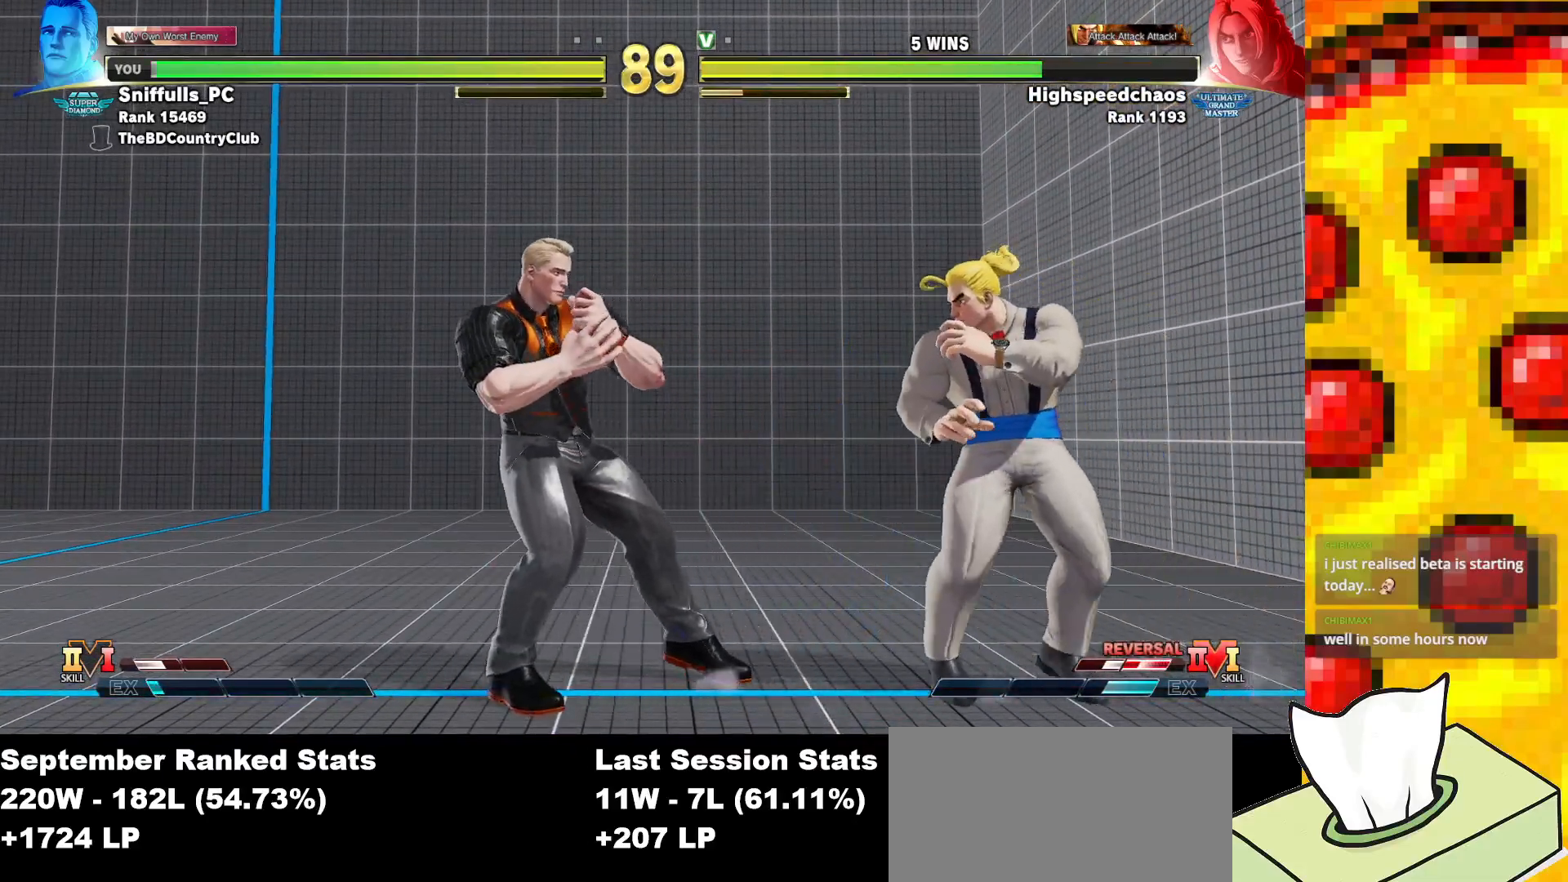
{"buttons": ["DPAD_LEFT"], "events": [[33, "DPAD_LEFT", "up"], [33, "TRIANGLE", "down"], [117, "DPAD_DOWN", "down"], [150, "TRIANGLE", "up"], [183, "DPAD_RIGHT", "down"], [217, "DPAD_DOWN", "up"], [250, "CIRCLE", "down"], [300, "DPAD_RIGHT", "up"], [350, "CIRCLE", "up"], [417, "DPAD_LEFT", "down"]]}
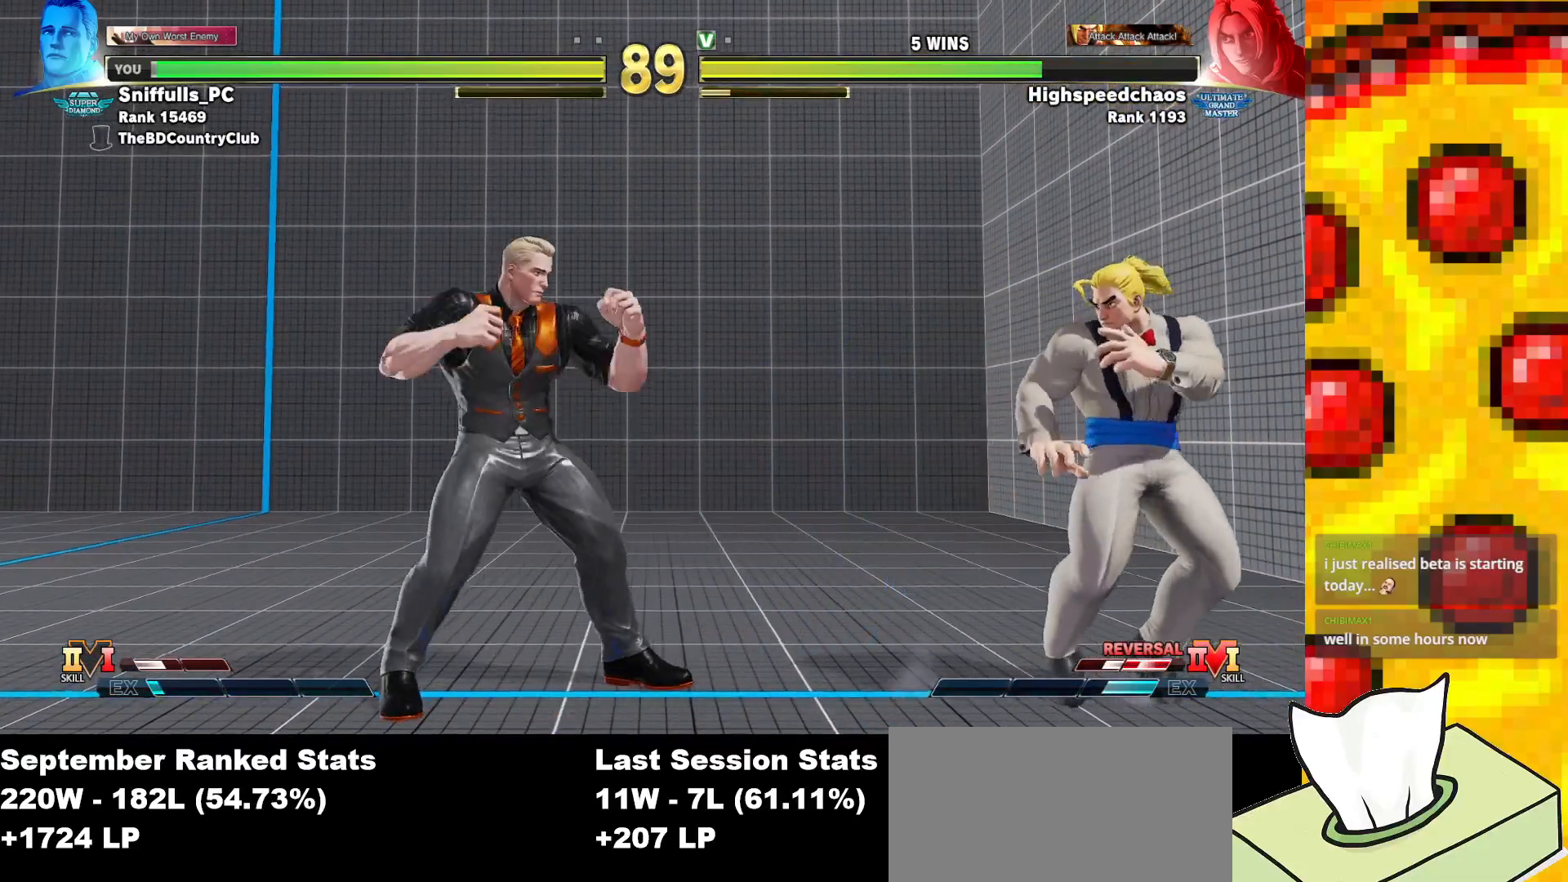
{"buttons": ["DPAD_RIGHT"], "events": [[67, "DPAD_LEFT", "up"], [67, "DPAD_RIGHT", "down"]]}
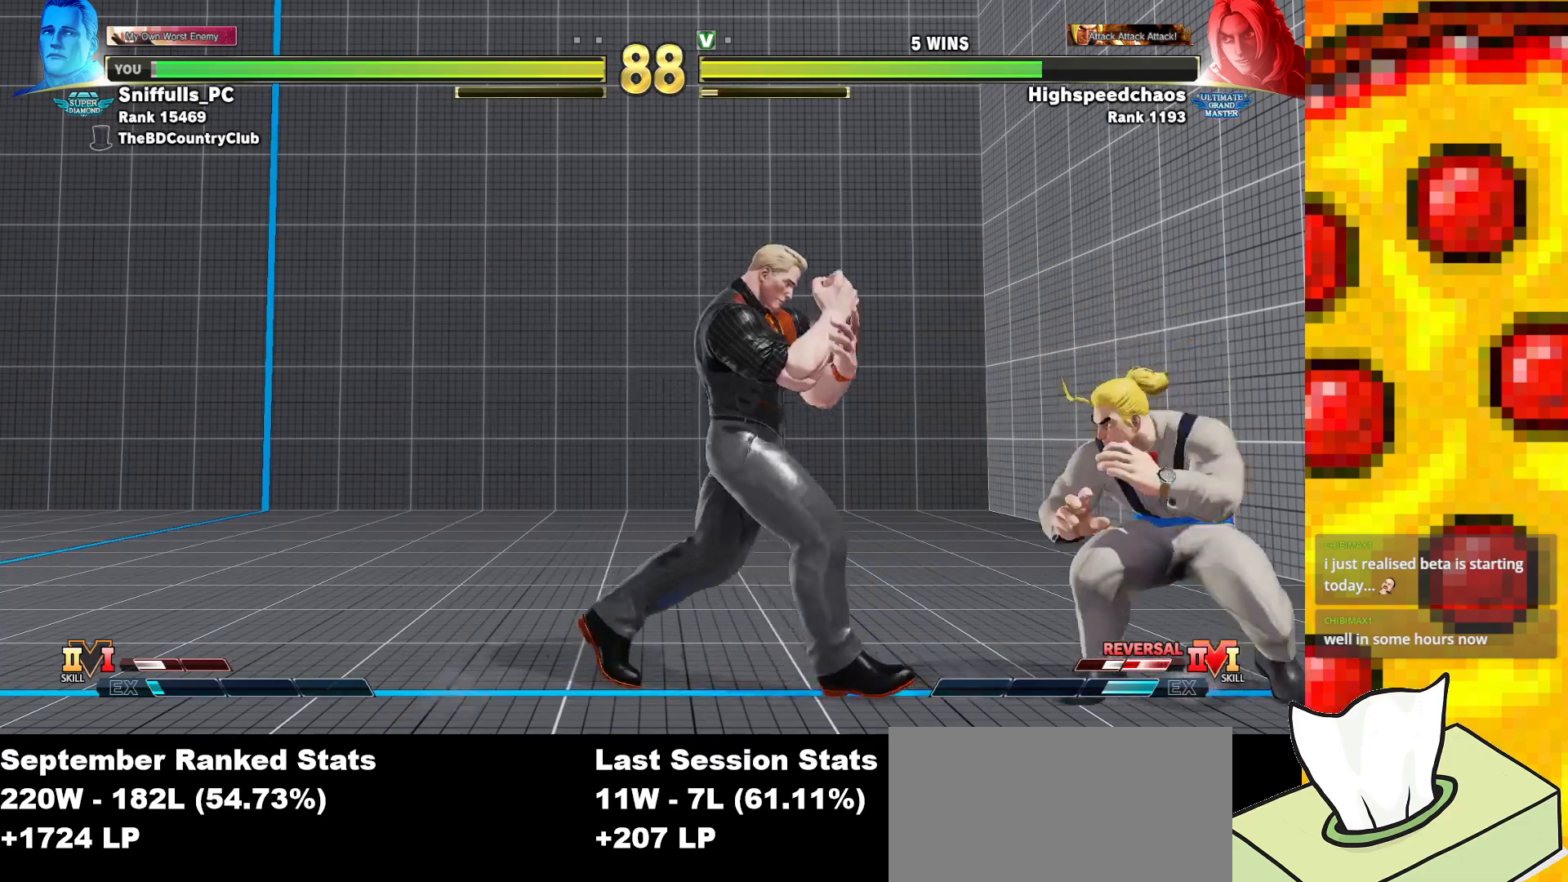
{"buttons": ["DPAD_DOWN", "DPAD_LEFT"], "events": [[83, "DPAD_DOWN", "down"], [83, "DPAD_RIGHT", "up"], [117, "DPAD_LEFT", "down"], [167, "CIRCLE", "down"], [350, "CIRCLE", "up"]]}
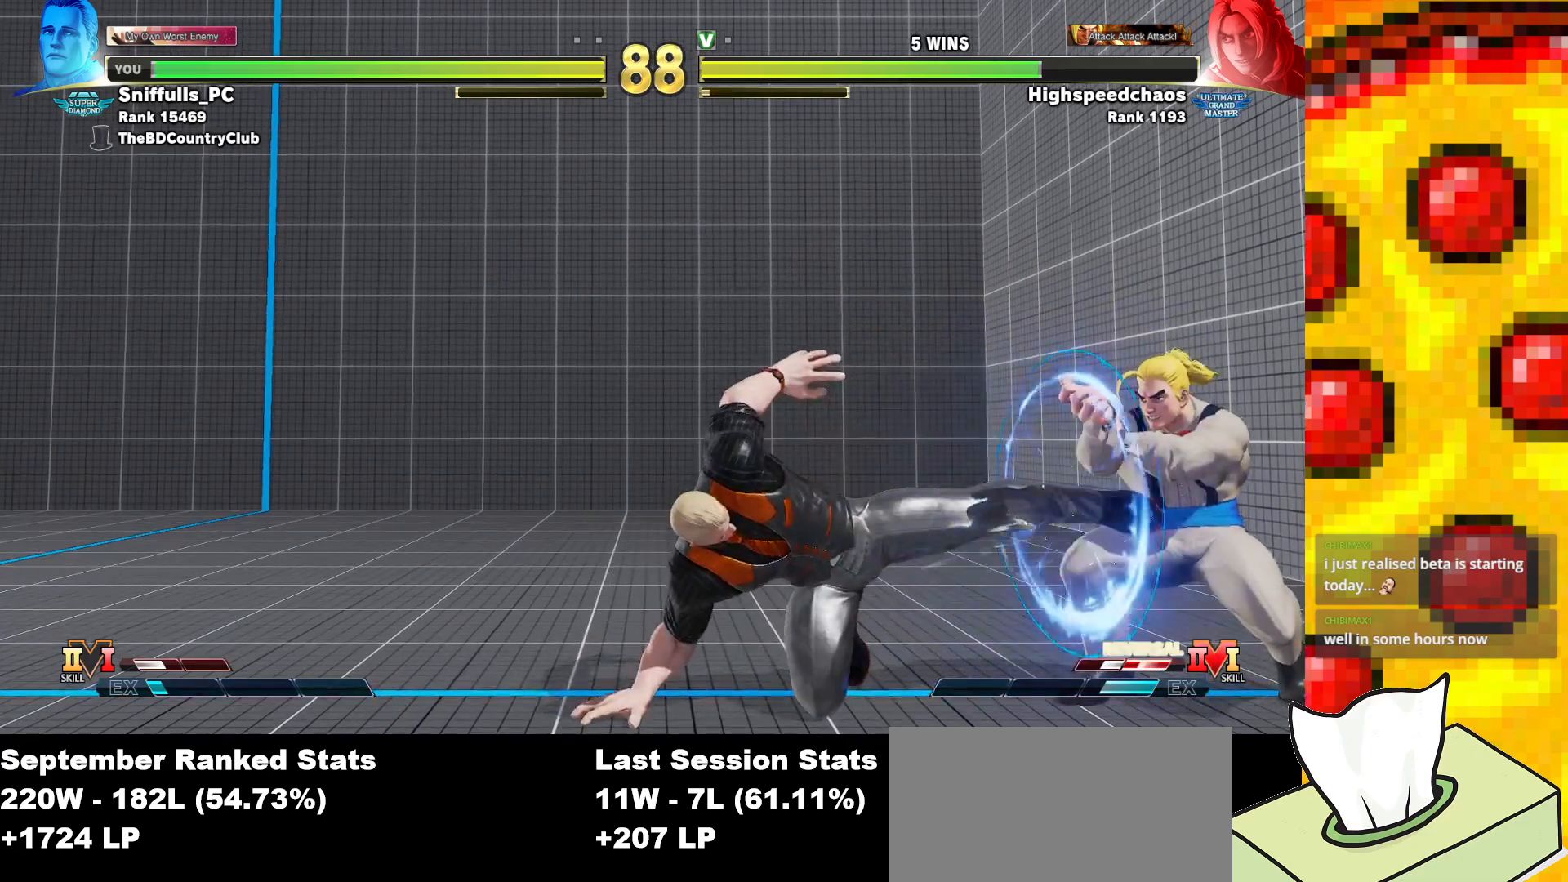
{"buttons": ["CIRCLE"], "events": [[67, "DPAD_DOWN", "up"], [250, "TRIANGLE", "down"], [267, "DPAD_LEFT", "up"], [317, "DPAD_DOWN", "down"], [367, "TRIANGLE", "up"], [383, "DPAD_RIGHT", "down"], [433, "DPAD_DOWN", "up"], [467, "CIRCLE", "down"], [483, "DPAD_RIGHT", "up"]]}